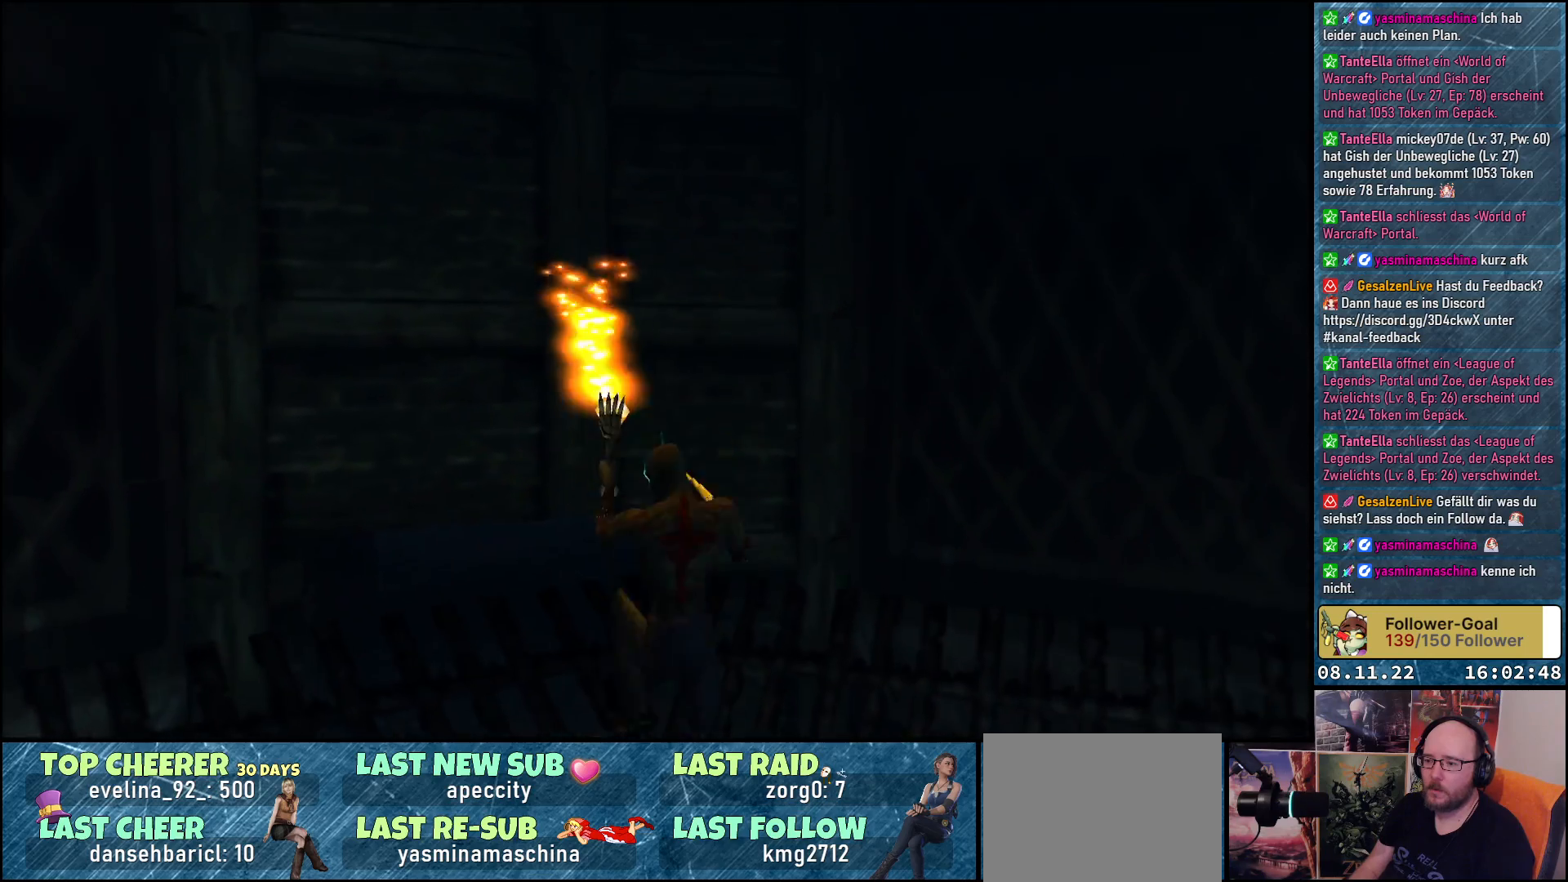
Gameplay with a controller (Xbox layout); each line is a JSON object with the inputs held at the frame after it. "events" lists button and stick changes between this image and that frame as [ms after this image, input, new state], when the widget could be followed in between.
{"buttons": ["DPAD_UP"], "left_stick": "center", "right_stick": "center", "events": [[50, "Y", "up"], [117, "Y", "down"], [183, "Y", "up"], [267, "Y", "down"], [317, "Y", "up"], [400, "Y", "down"], [450, "Y", "up"]]}
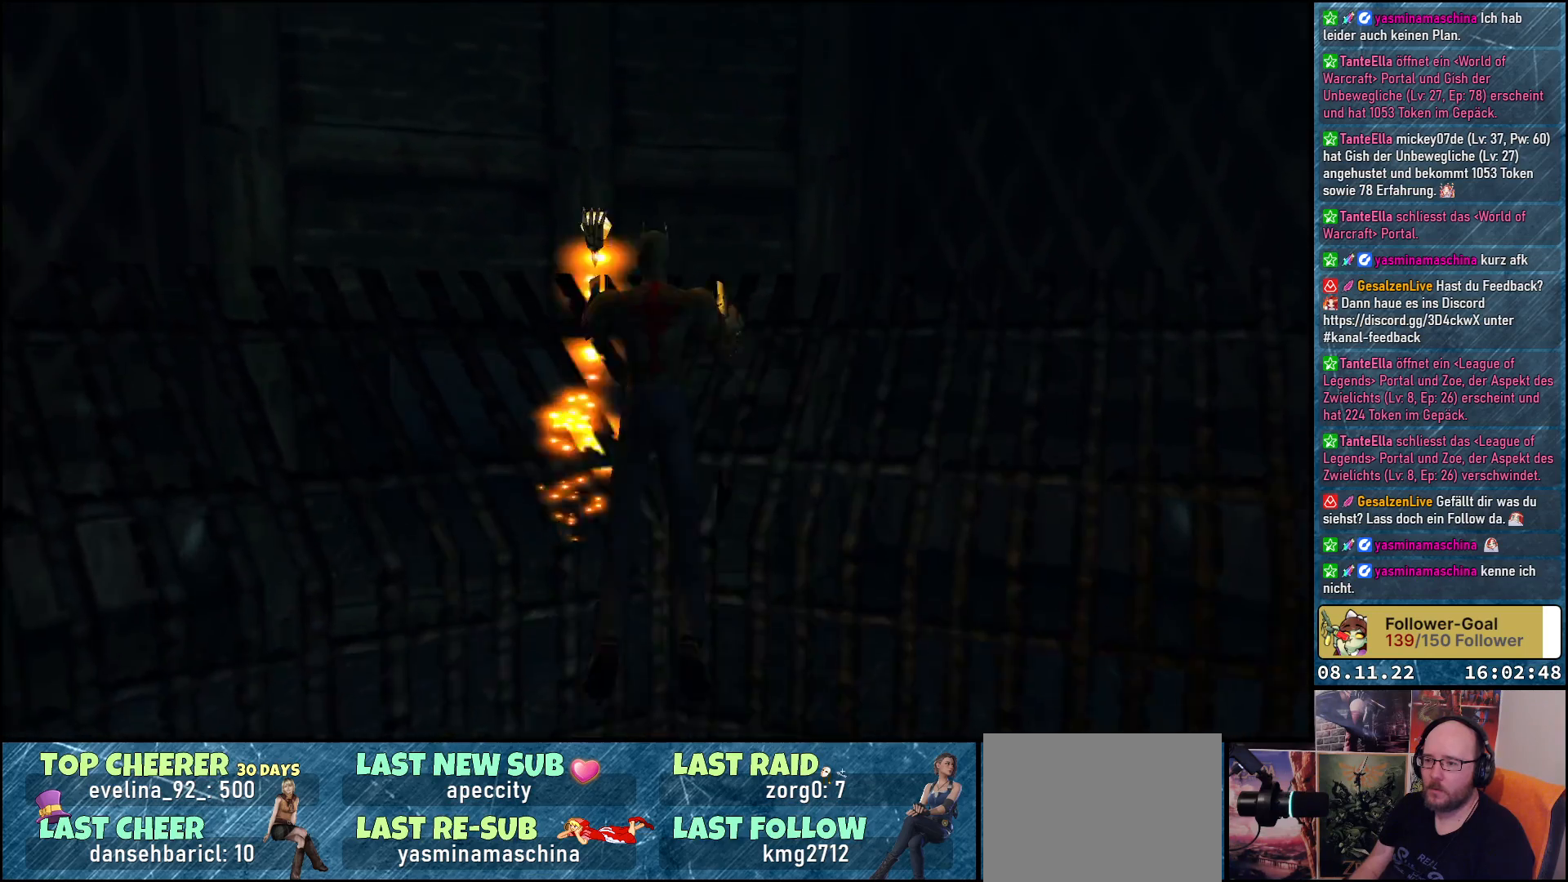
{"buttons": ["Y", "DPAD_UP"], "left_stick": "center", "right_stick": "center", "events": [[17, "Y", "down"], [83, "Y", "up"], [117, "Y", "down"], [200, "Y", "up"], [267, "Y", "down"], [317, "Y", "up"], [383, "Y", "down"], [450, "Y", "up"], [500, "Y", "down"]]}
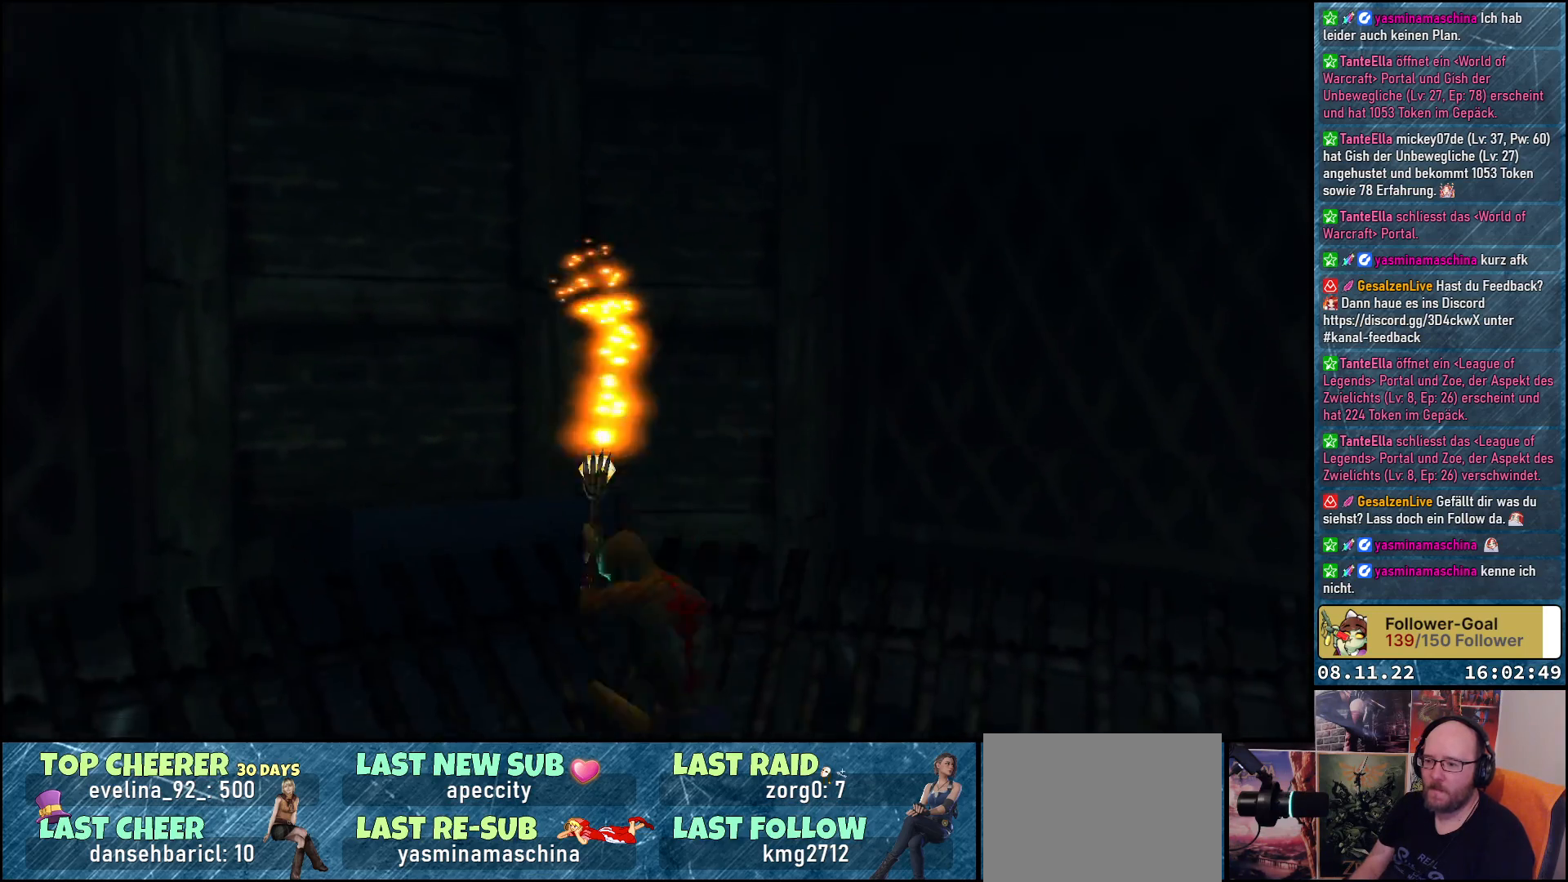
{"buttons": ["DPAD_UP"], "left_stick": "center", "right_stick": "center", "events": [[67, "Y", "up"], [117, "Y", "down"], [183, "Y", "up"], [250, "Y", "down"], [317, "Y", "up"]]}
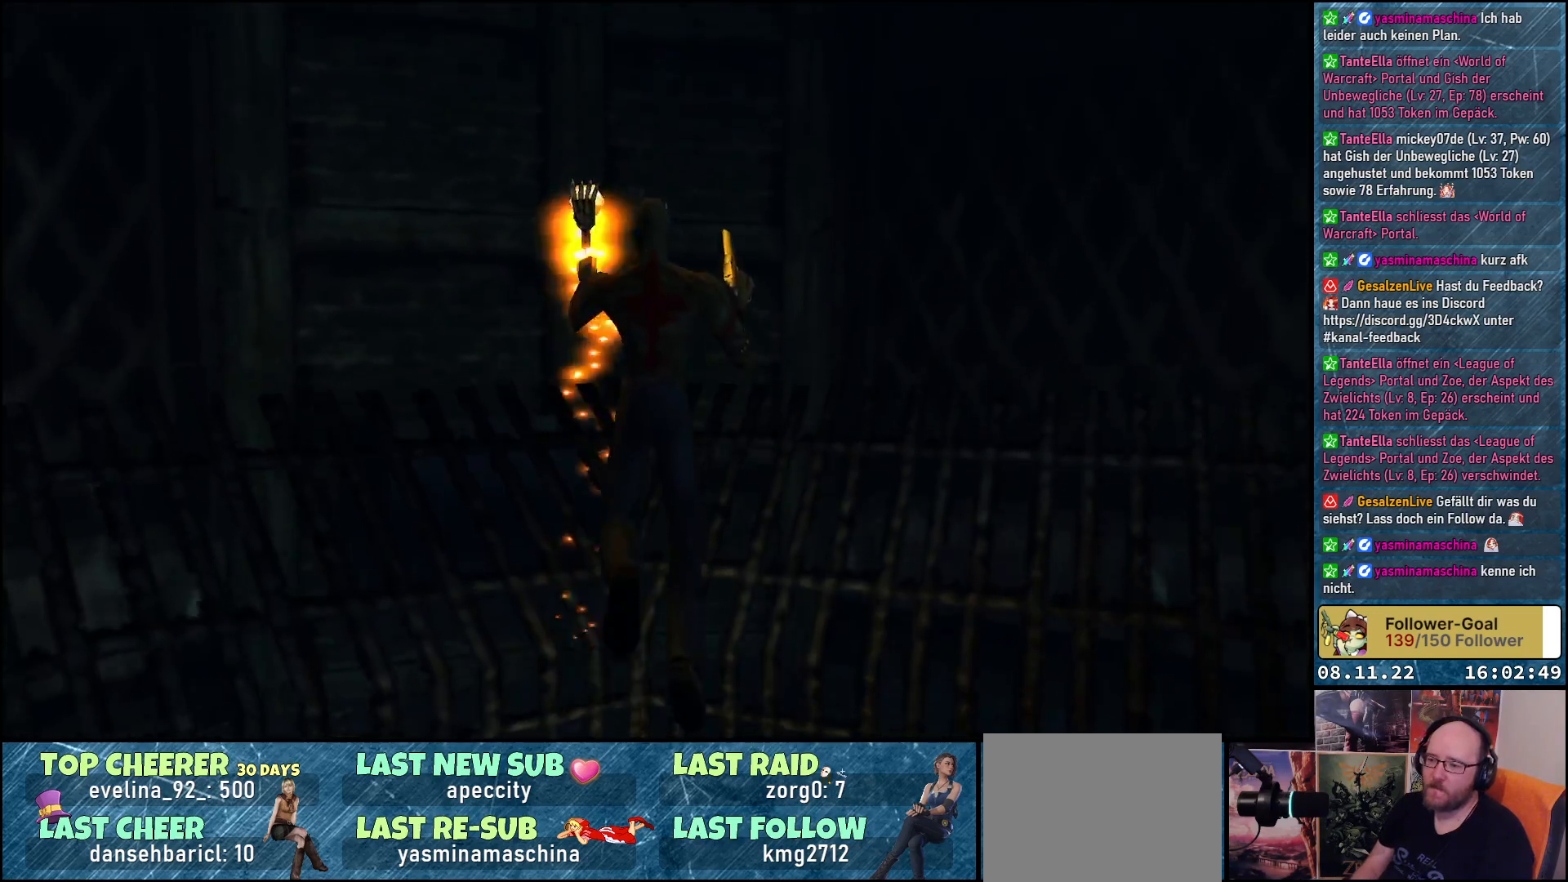
{"buttons": ["Y", "DPAD_UP"], "left_stick": "center", "right_stick": "center", "events": [[100, "Y", "down"], [150, "Y", "up"], [217, "Y", "down"], [250, "Y", "up"], [317, "Y", "down"], [367, "Y", "up"], [400, "Y", "down"], [450, "Y", "up"], [500, "Y", "down"]]}
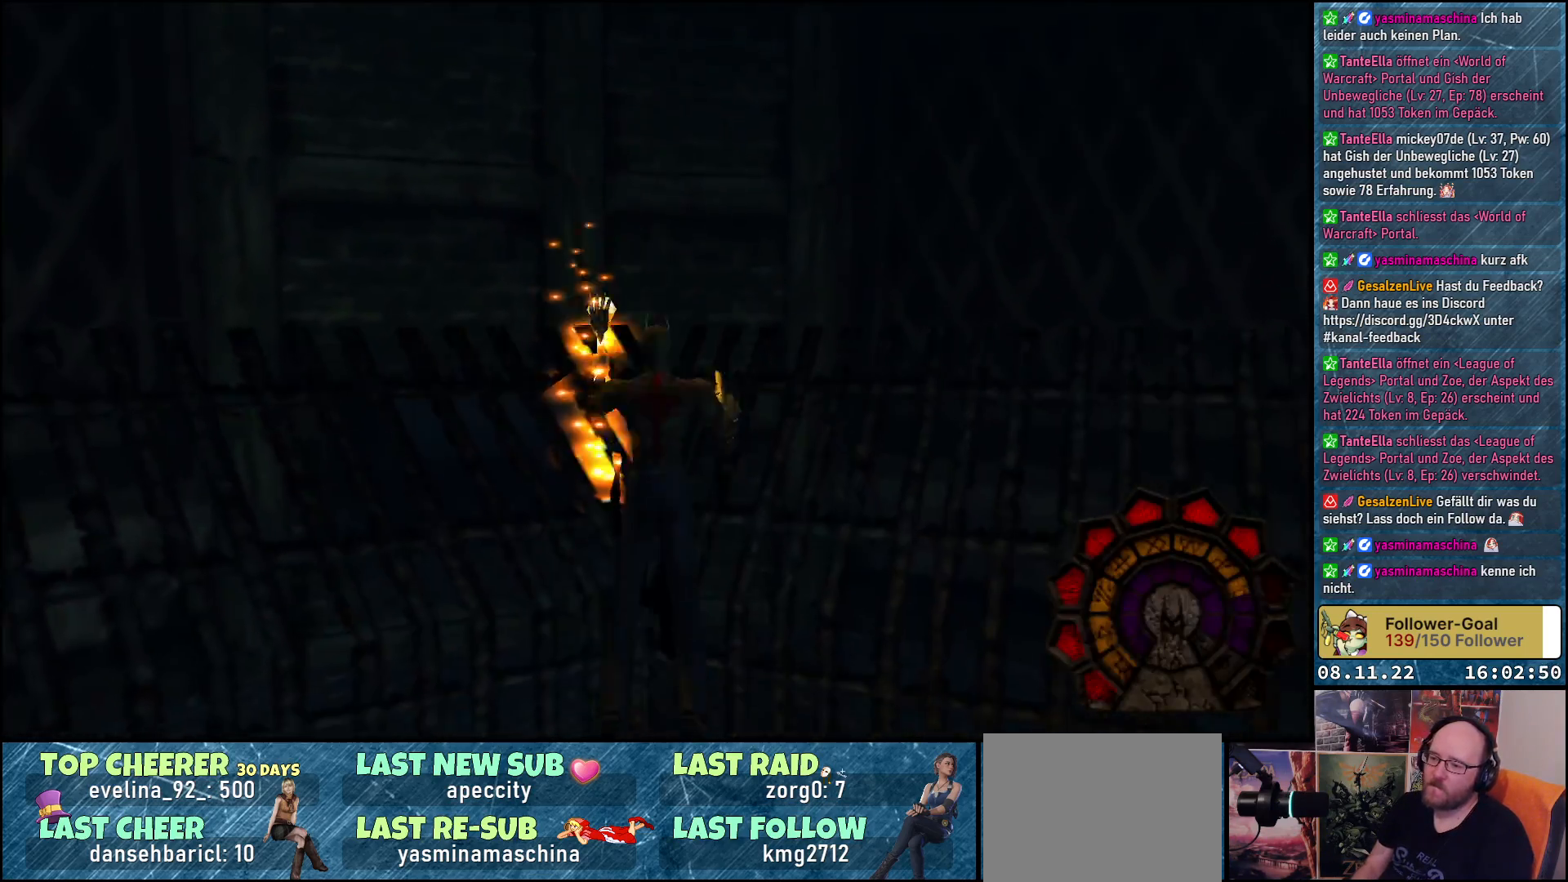
{"buttons": ["DPAD_UP"], "left_stick": "center", "right_stick": "center", "events": [[50, "Y", "up"], [117, "Y", "down"], [150, "Y", "up"], [217, "Y", "down"], [267, "Y", "up"], [317, "Y", "down"], [367, "Y", "up"], [417, "Y", "down"], [467, "Y", "up"]]}
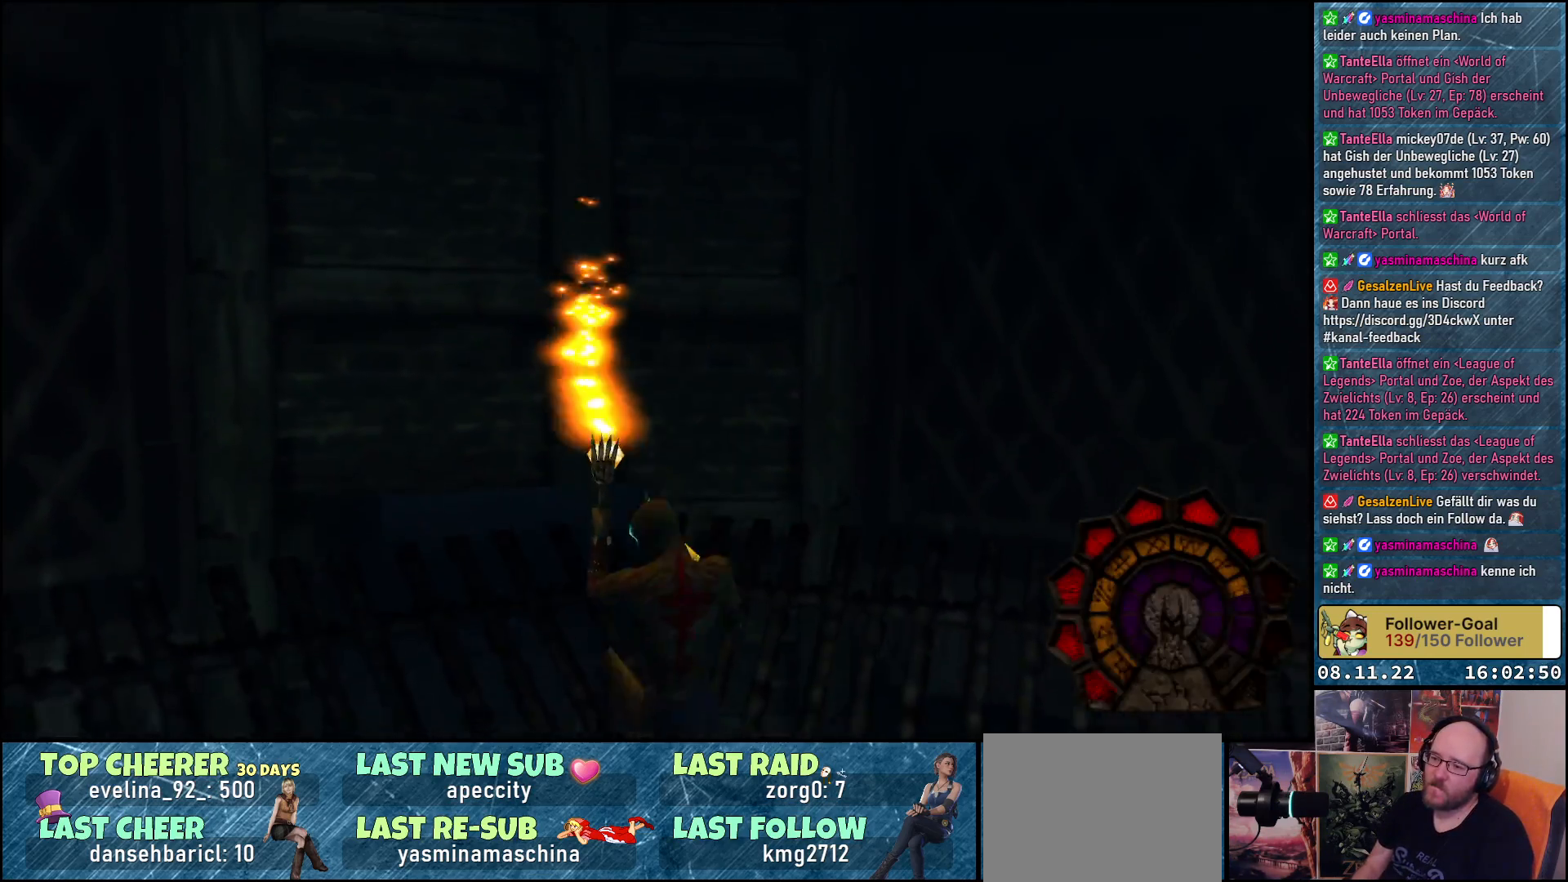
{"buttons": ["Y", "DPAD_UP"], "left_stick": "center", "right_stick": "center", "events": [[33, "Y", "down"], [83, "Y", "up"], [133, "Y", "down"], [183, "Y", "up"], [250, "Y", "down"], [300, "Y", "up"], [350, "Y", "down"], [400, "Y", "up"], [467, "Y", "down"]]}
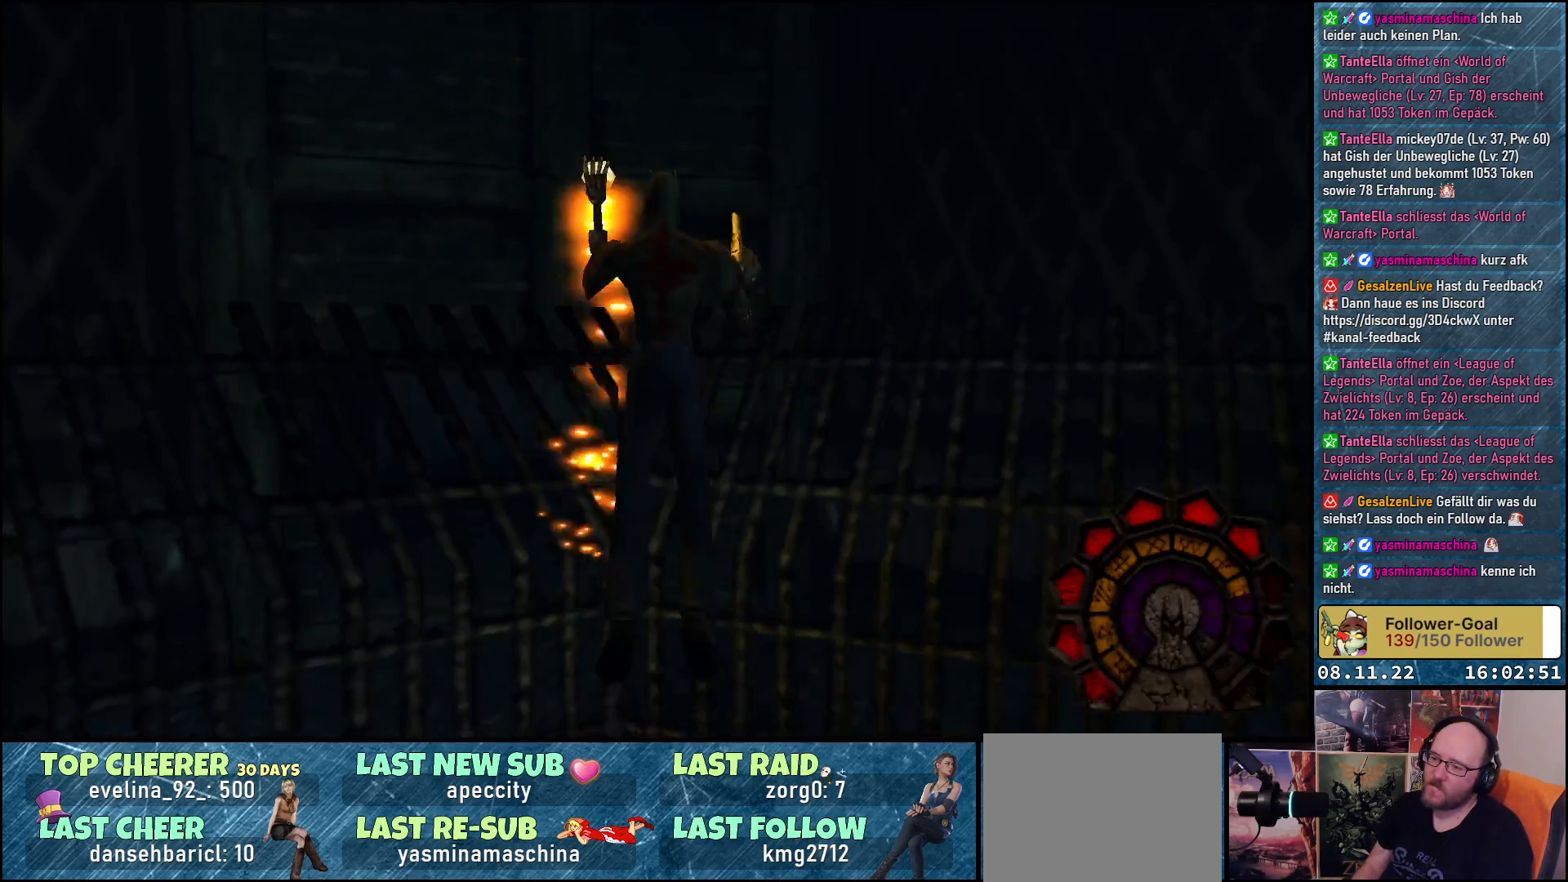
{"buttons": ["DPAD_UP"], "left_stick": "center", "right_stick": "center", "events": [[17, "Y", "up"], [83, "Y", "down"], [133, "Y", "up"], [183, "Y", "down"], [250, "Y", "up"], [317, "Y", "down"], [367, "Y", "up"], [417, "Y", "down"], [483, "Y", "up"]]}
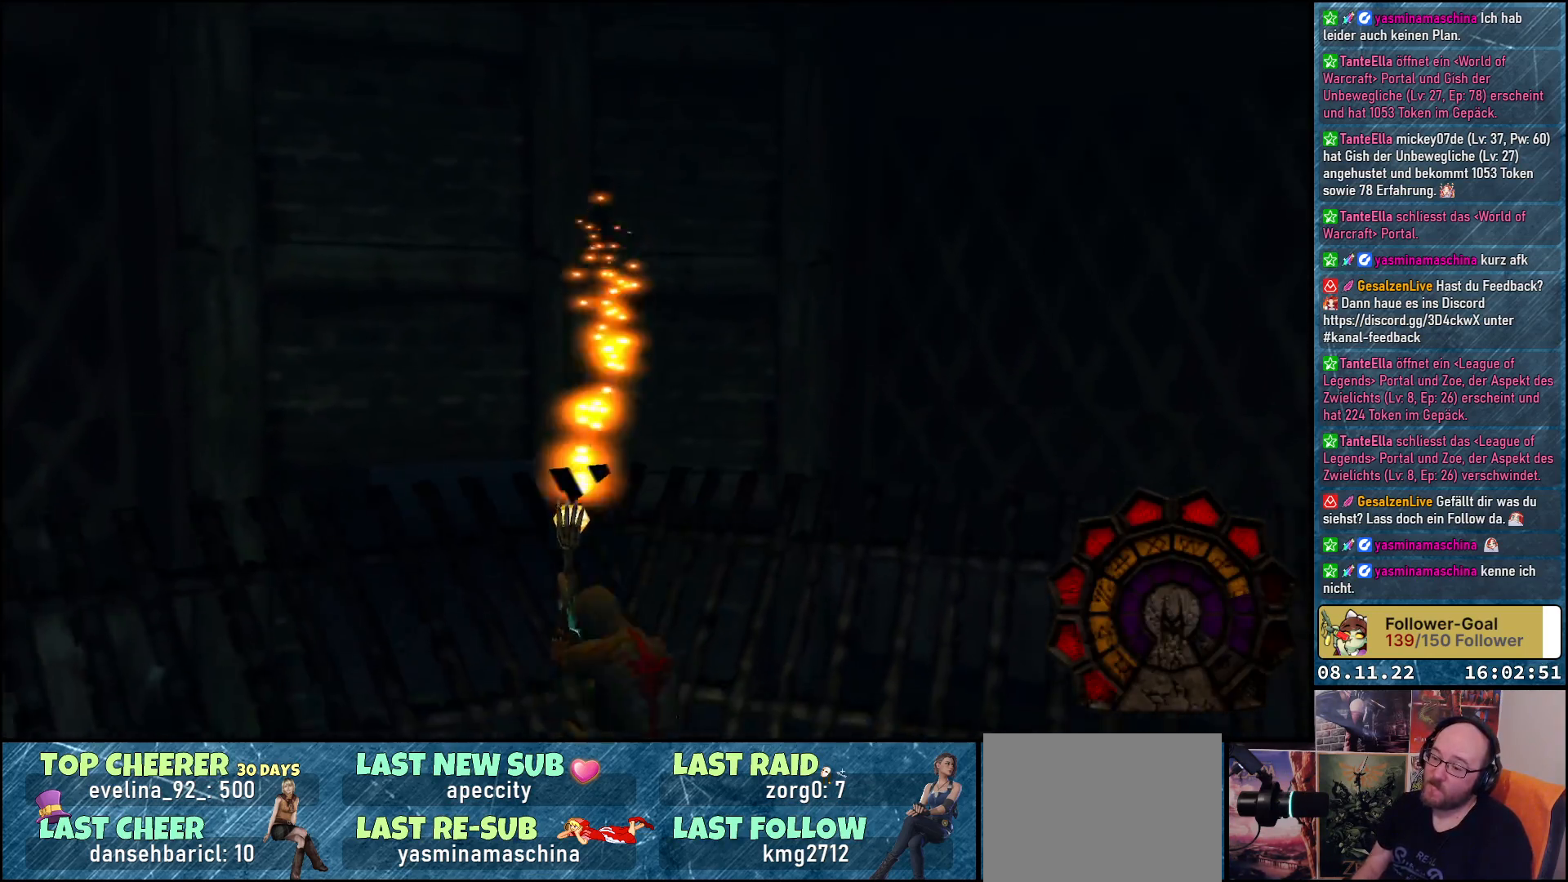
{"buttons": ["Y", "DPAD_UP"], "left_stick": "center", "right_stick": "center", "events": [[50, "Y", "down"], [67, "Y", "up"], [150, "Y", "down"], [183, "Y", "up"], [250, "Y", "down"], [300, "Y", "up"], [383, "Y", "down"], [417, "Y", "up"], [500, "Y", "down"]]}
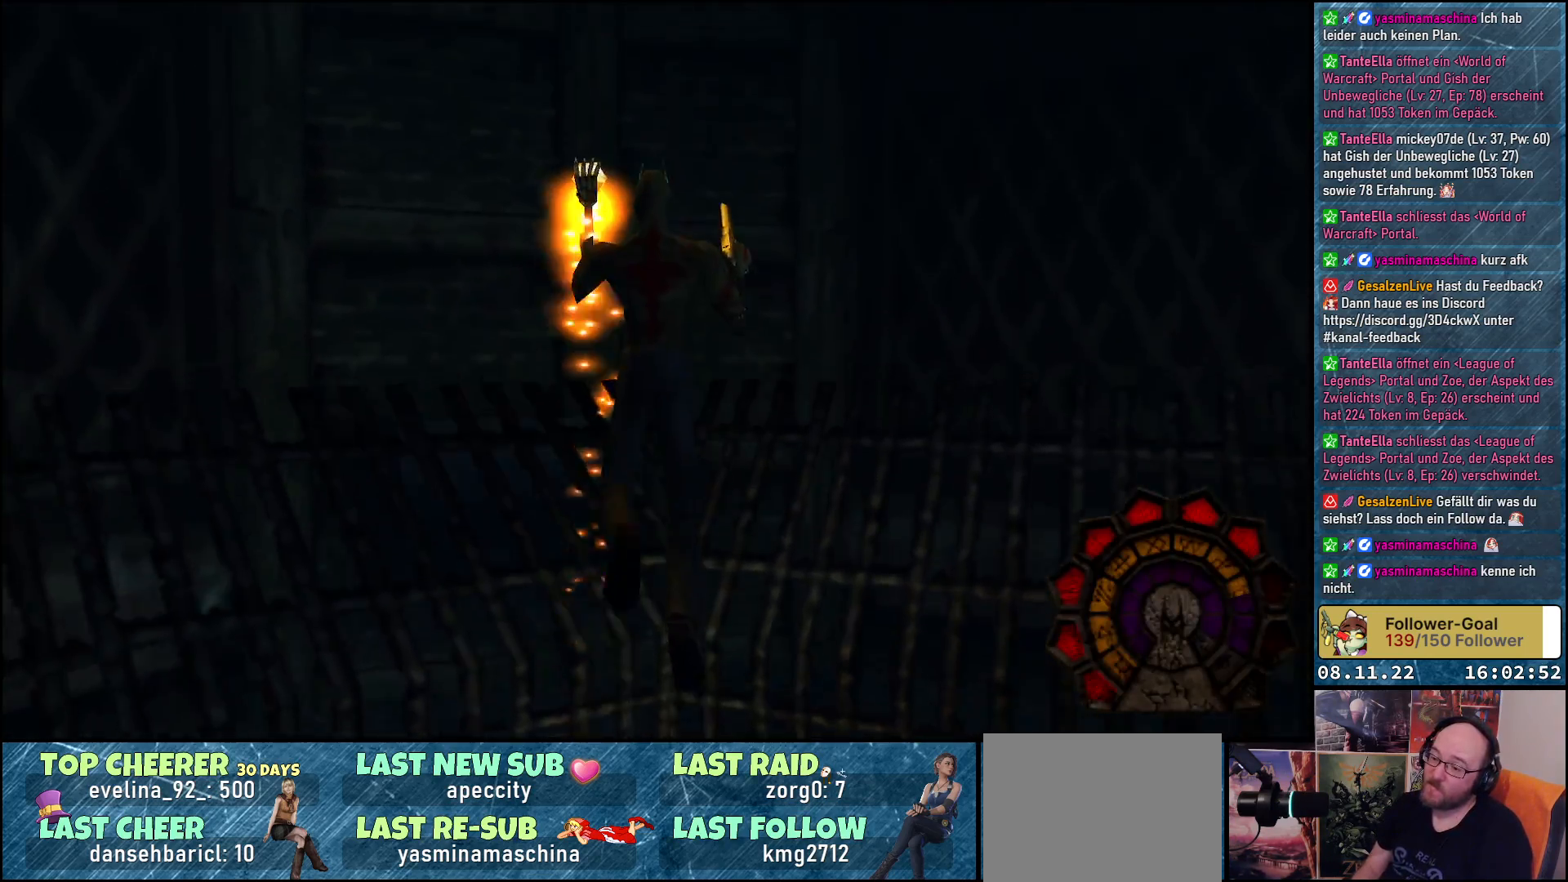
{"buttons": ["DPAD_UP"], "left_stick": "center", "right_stick": "center", "events": [[33, "Y", "up"], [100, "Y", "down"], [150, "Y", "up"]]}
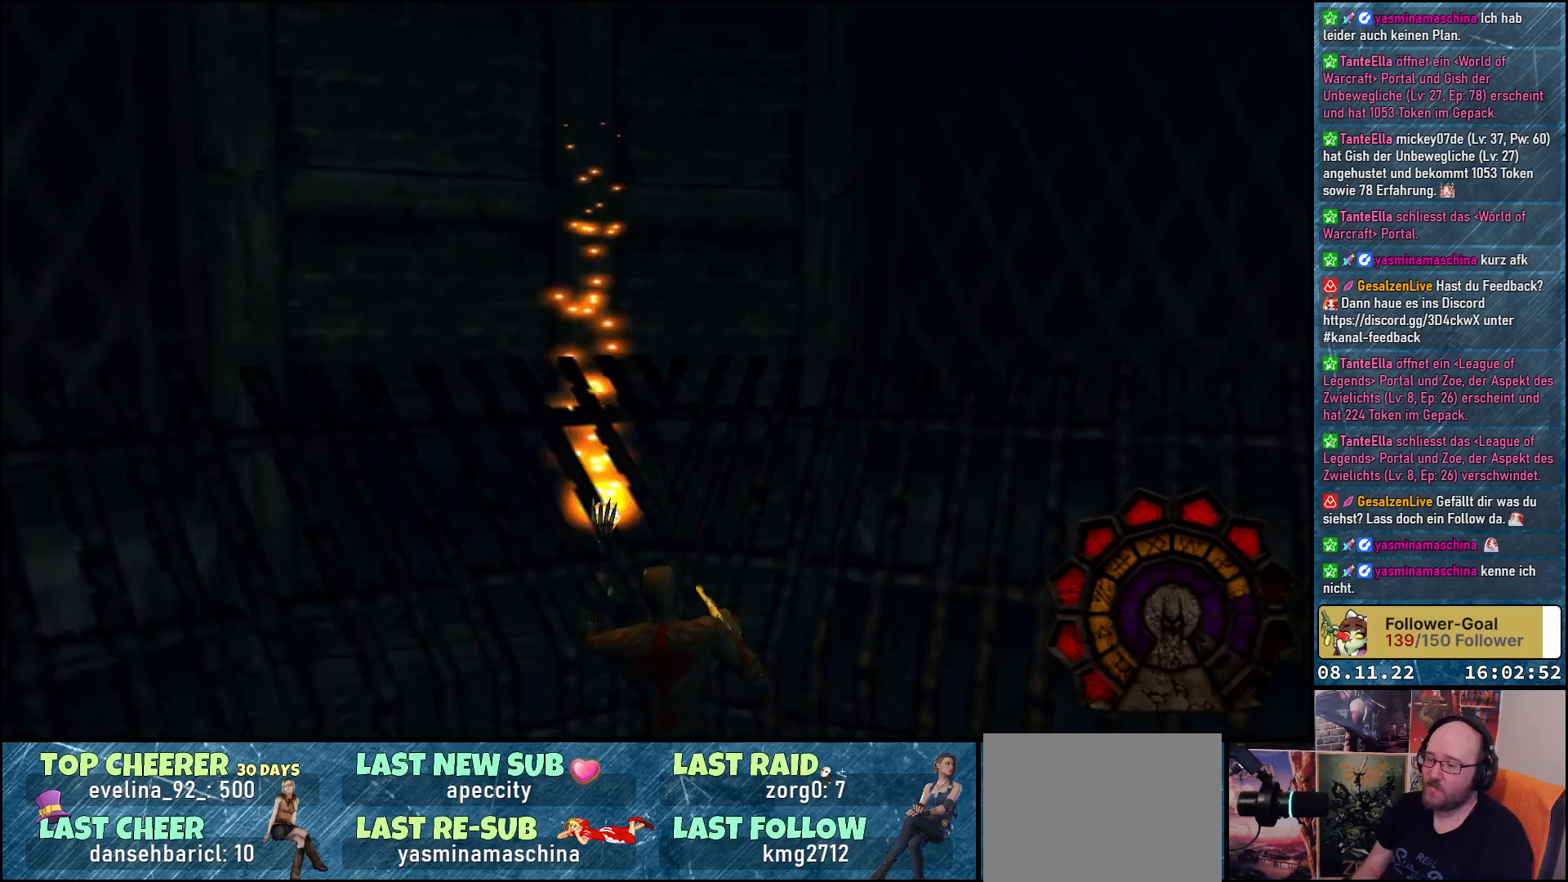
{"buttons": ["Y", "DPAD_UP"], "left_stick": "center", "right_stick": "center", "events": [[150, "L1", "down"], [367, "L1", "up"], [417, "Y", "down"]]}
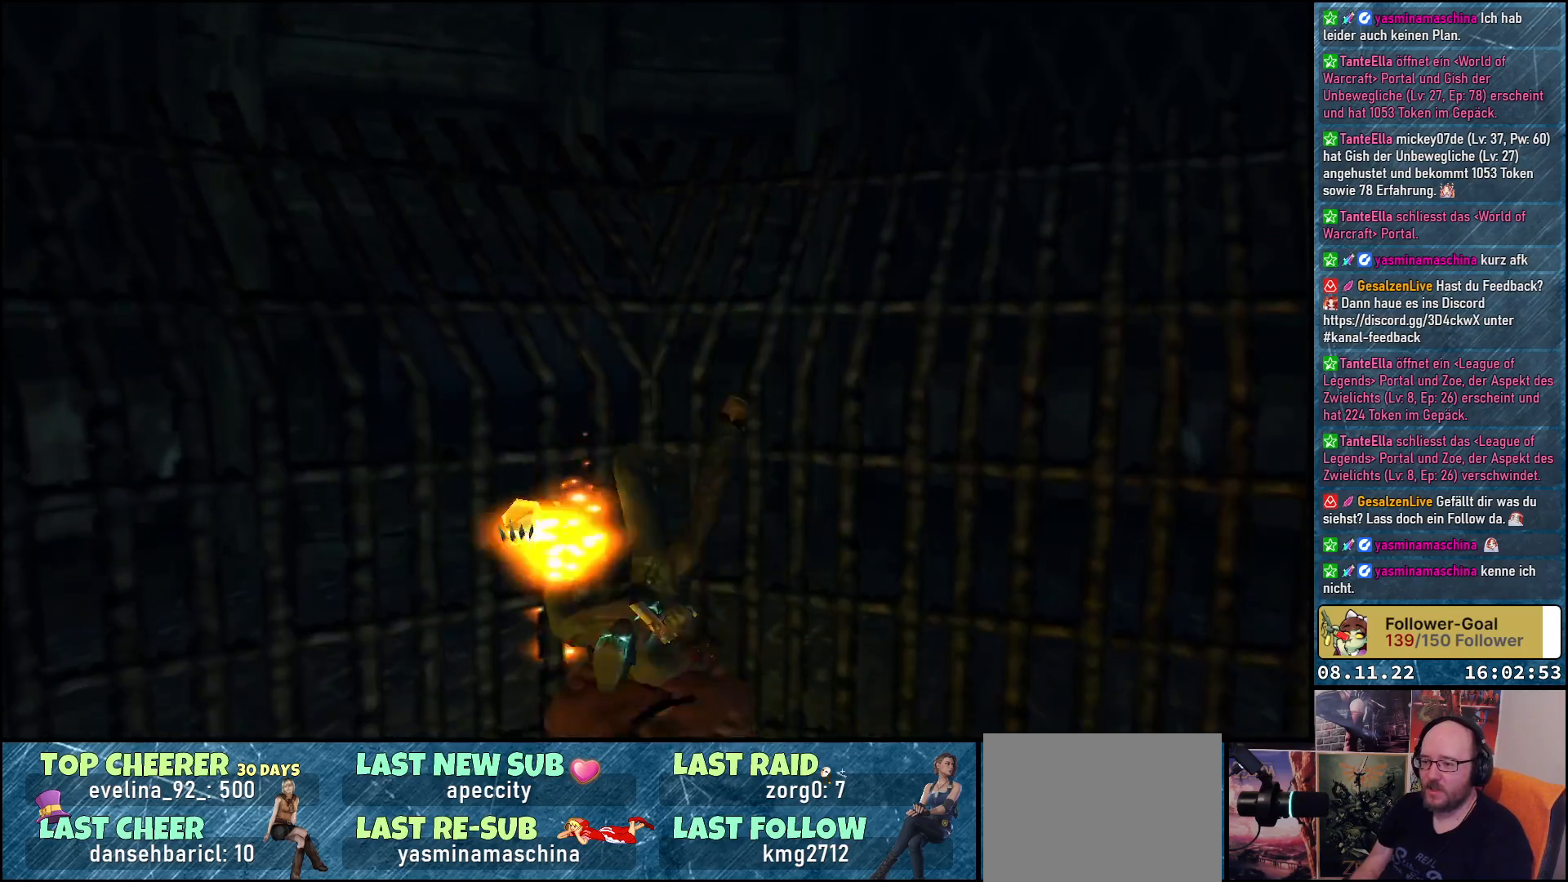
{"buttons": ["Y", "DPAD_UP"], "left_stick": "center", "right_stick": "center", "events": [[33, "Y", "up"], [50, "Y", "down"], [150, "Y", "up"], [200, "Y", "down"], [267, "Y", "up"], [333, "Y", "down"], [400, "Y", "up"], [467, "Y", "down"]]}
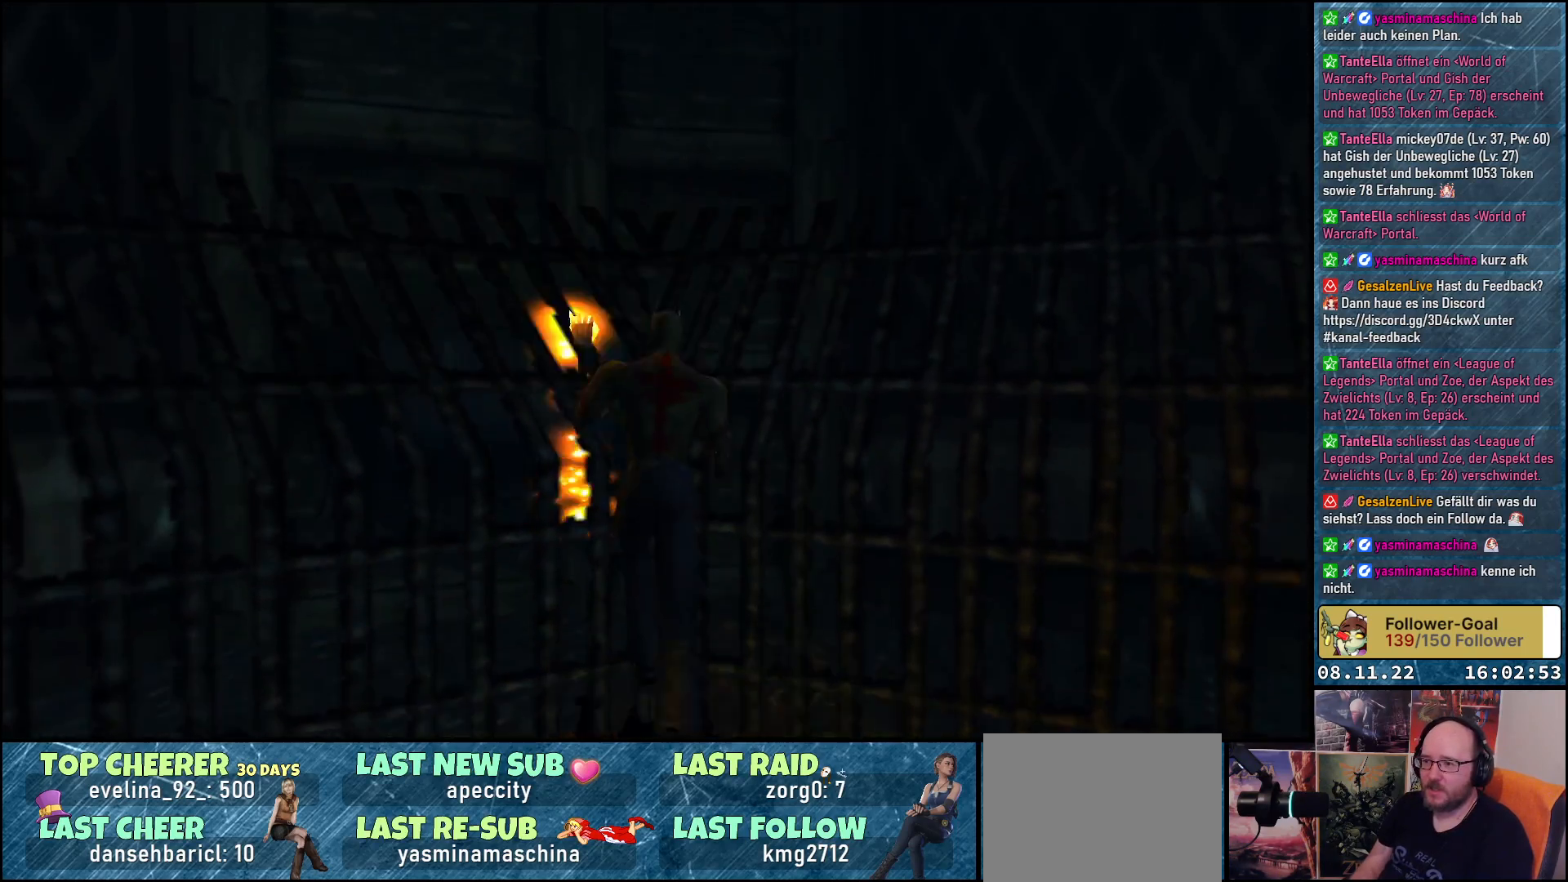
{"buttons": ["DPAD_UP"], "left_stick": "center", "right_stick": "center", "events": [[33, "Y", "up"], [100, "Y", "down"], [183, "Y", "up"], [250, "Y", "down"], [317, "Y", "up"], [367, "Y", "down"], [467, "Y", "up"]]}
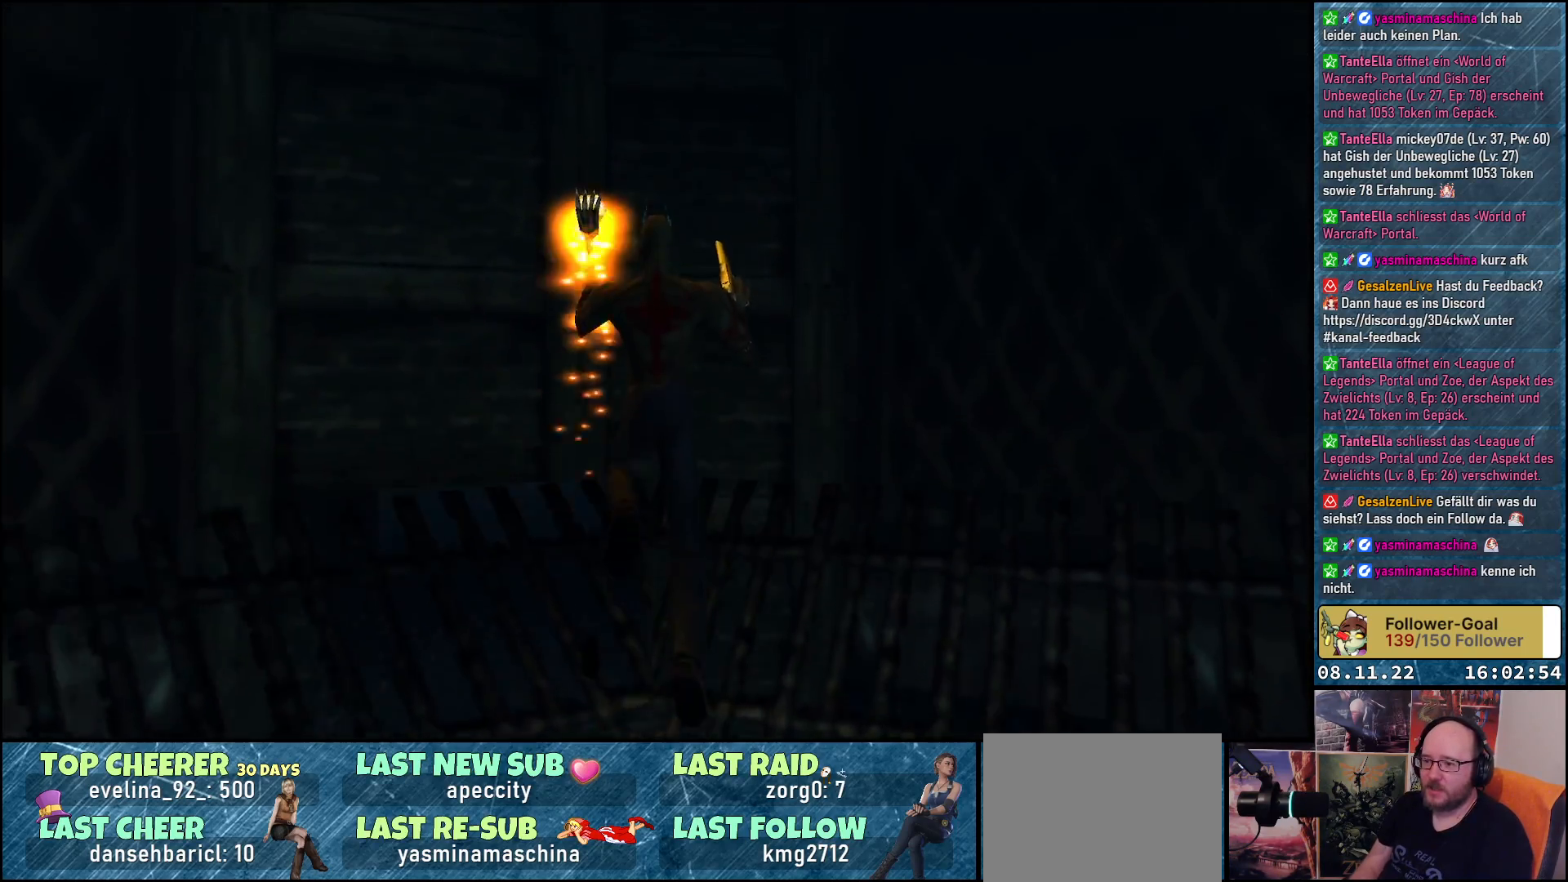
{"buttons": ["Y", "DPAD_UP"], "left_stick": "center", "right_stick": "center", "events": [[17, "Y", "down"], [100, "Y", "up"], [183, "Y", "down"], [250, "Y", "up"], [300, "Y", "down"], [383, "Y", "up"], [450, "Y", "down"]]}
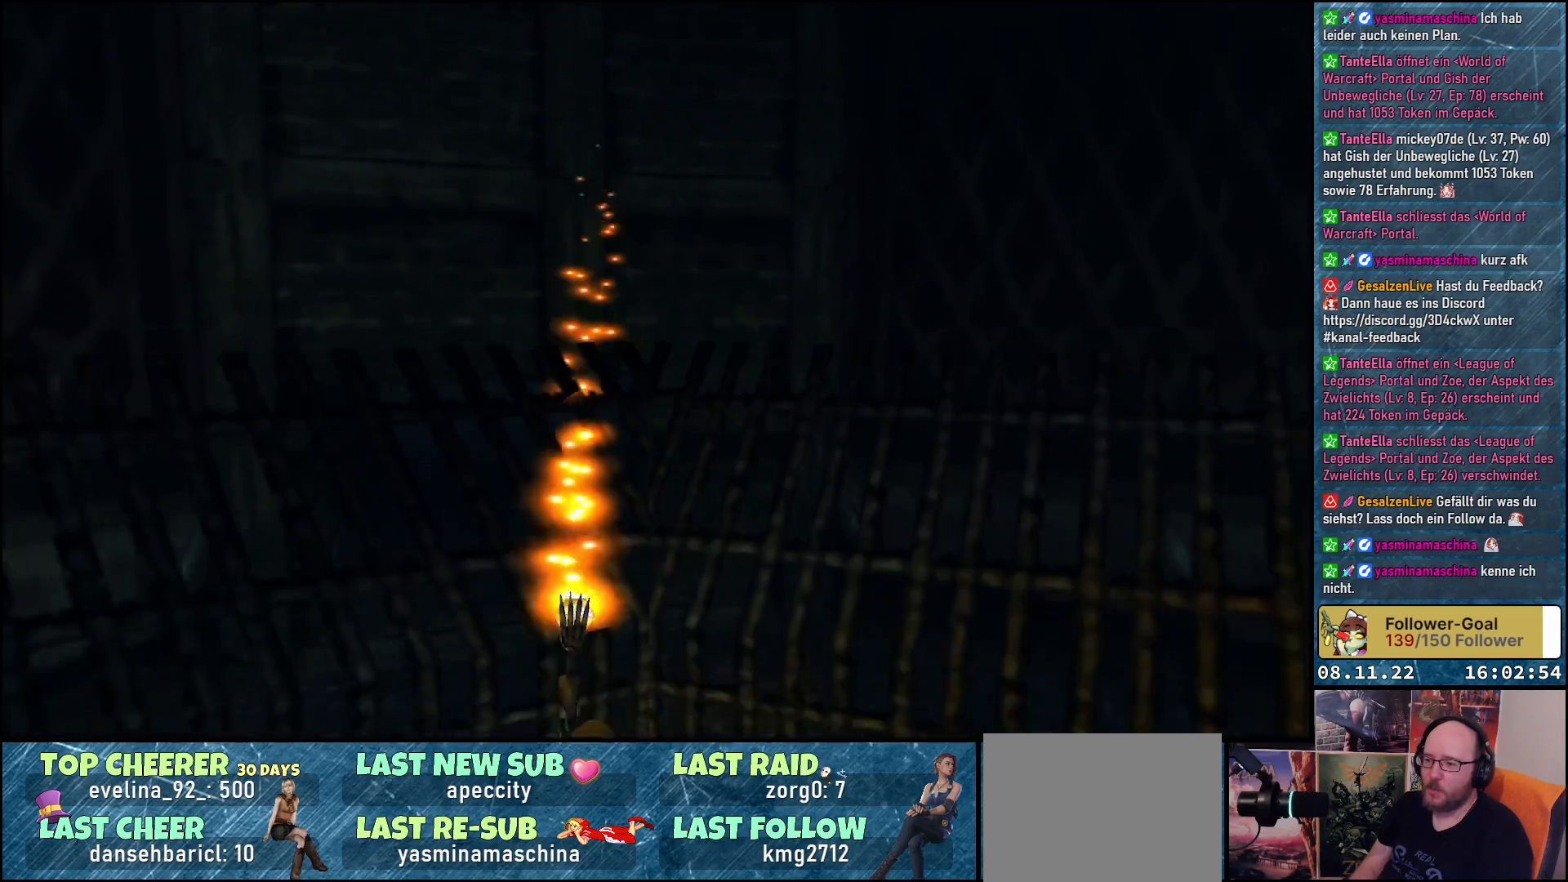
{"buttons": ["DPAD_UP"], "left_stick": "center", "right_stick": "center", "events": [[33, "Y", "up"], [100, "Y", "down"], [167, "Y", "up"], [233, "Y", "down"], [333, "Y", "up"], [383, "Y", "down"], [417, "Y", "up"]]}
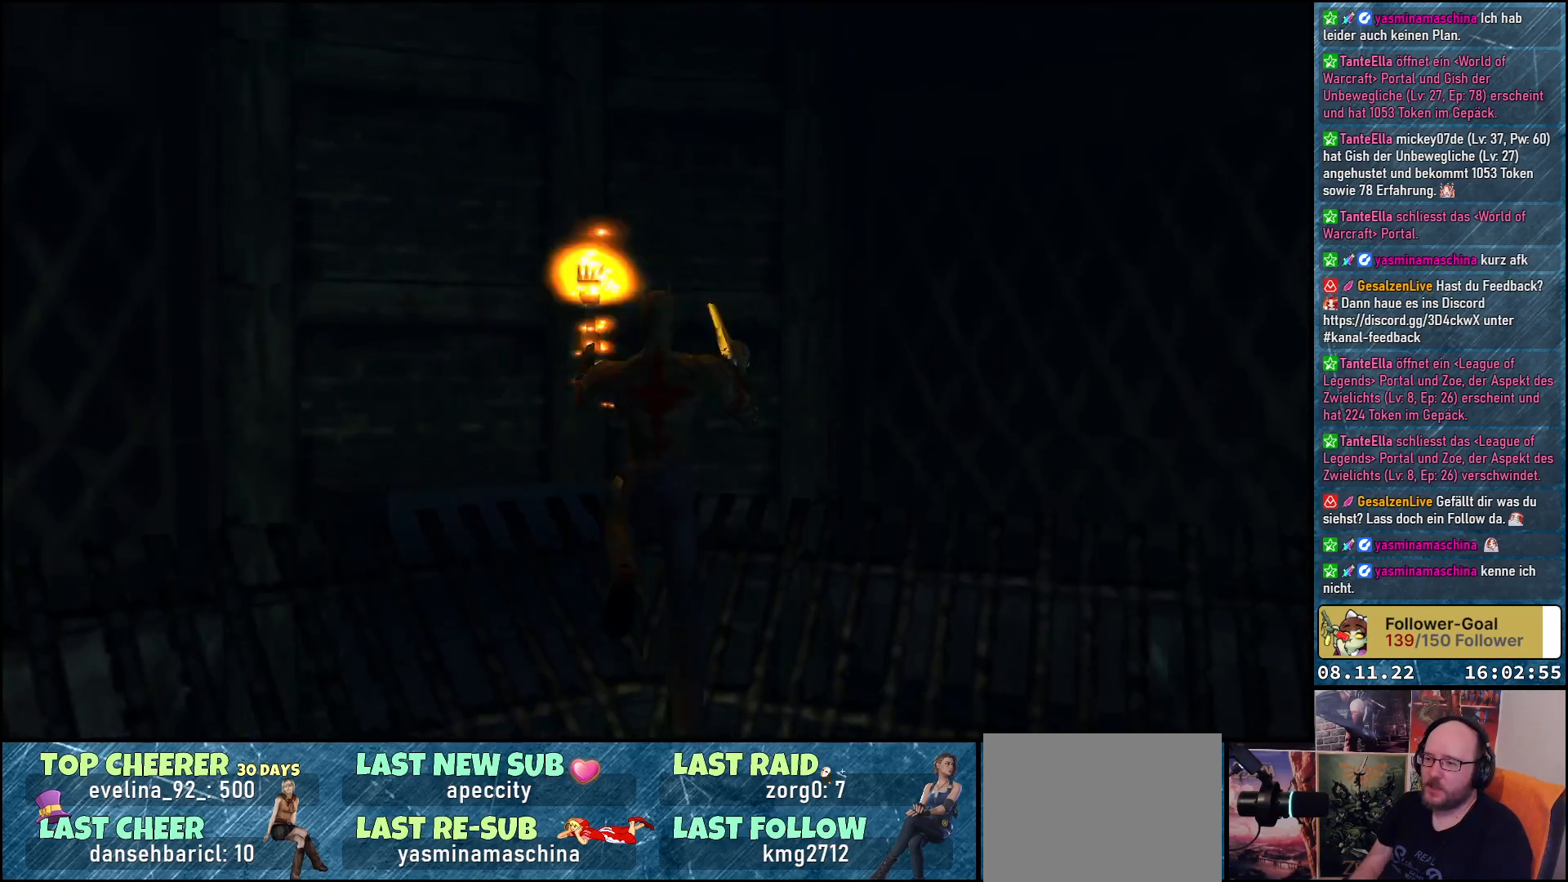
{"buttons": ["DPAD_UP"], "left_stick": "center", "right_stick": "center", "events": [[33, "L1", "down"], [150, "L1", "up"], [217, "L1", "down"], [317, "L1", "up"], [383, "L1", "down"], [483, "L1", "up"]]}
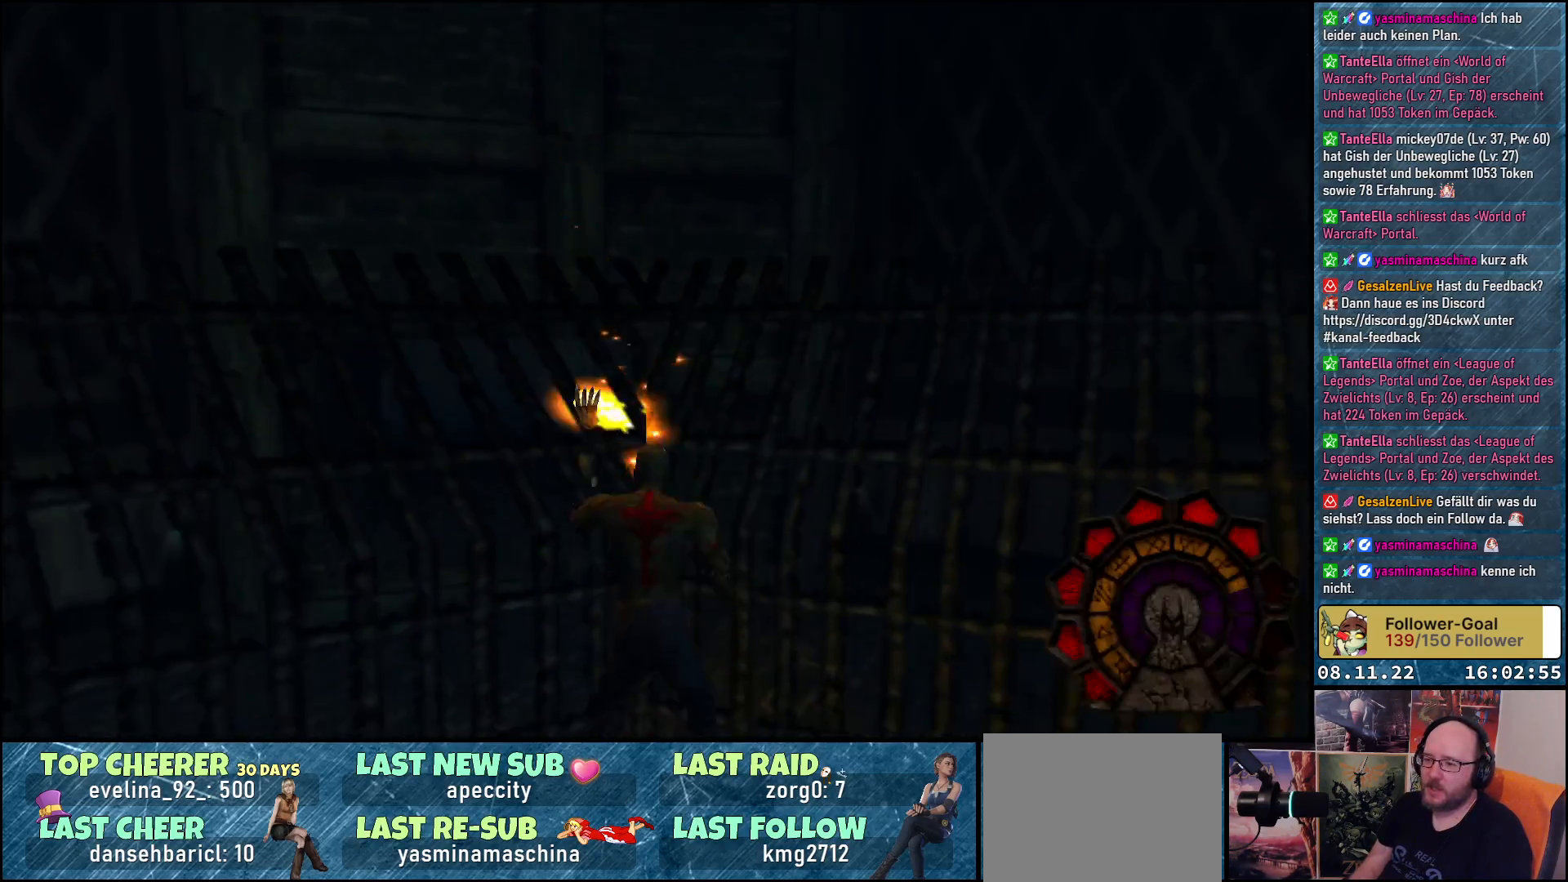
{"buttons": ["L1", "DPAD_UP"], "left_stick": "center", "right_stick": "center", "events": [[33, "Y", "down"], [217, "Y", "up"], [383, "L1", "down"]]}
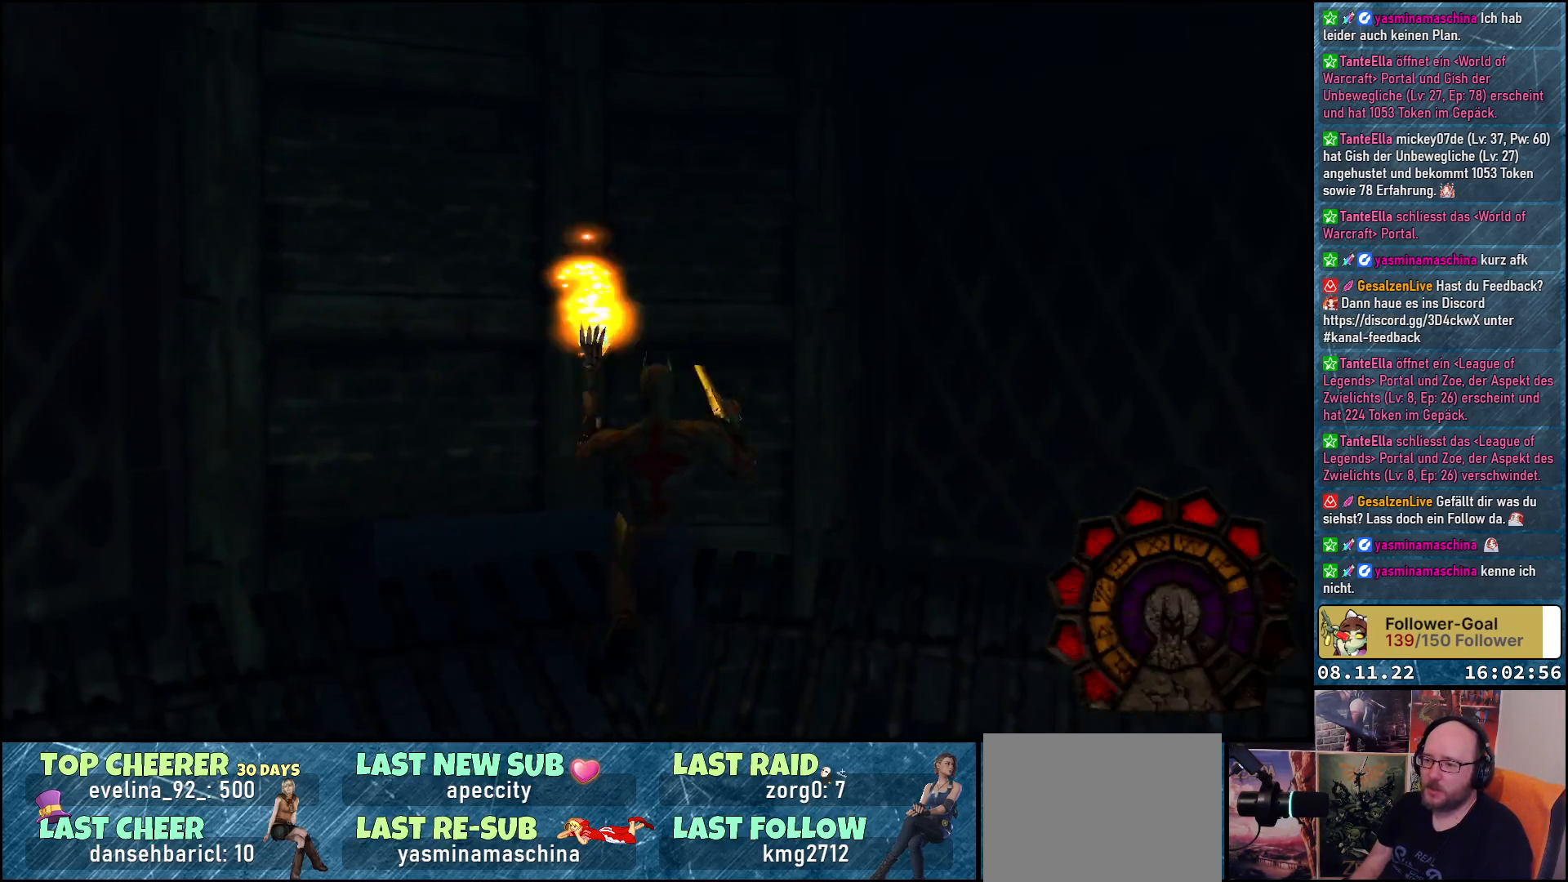
{"buttons": ["L1", "DPAD_UP"], "left_stick": "center", "right_stick": "center", "events": [[17, "L1", "up"], [83, "L1", "down"], [183, "L1", "up"], [250, "L1", "down"], [350, "L1", "up"], [417, "L1", "down"]]}
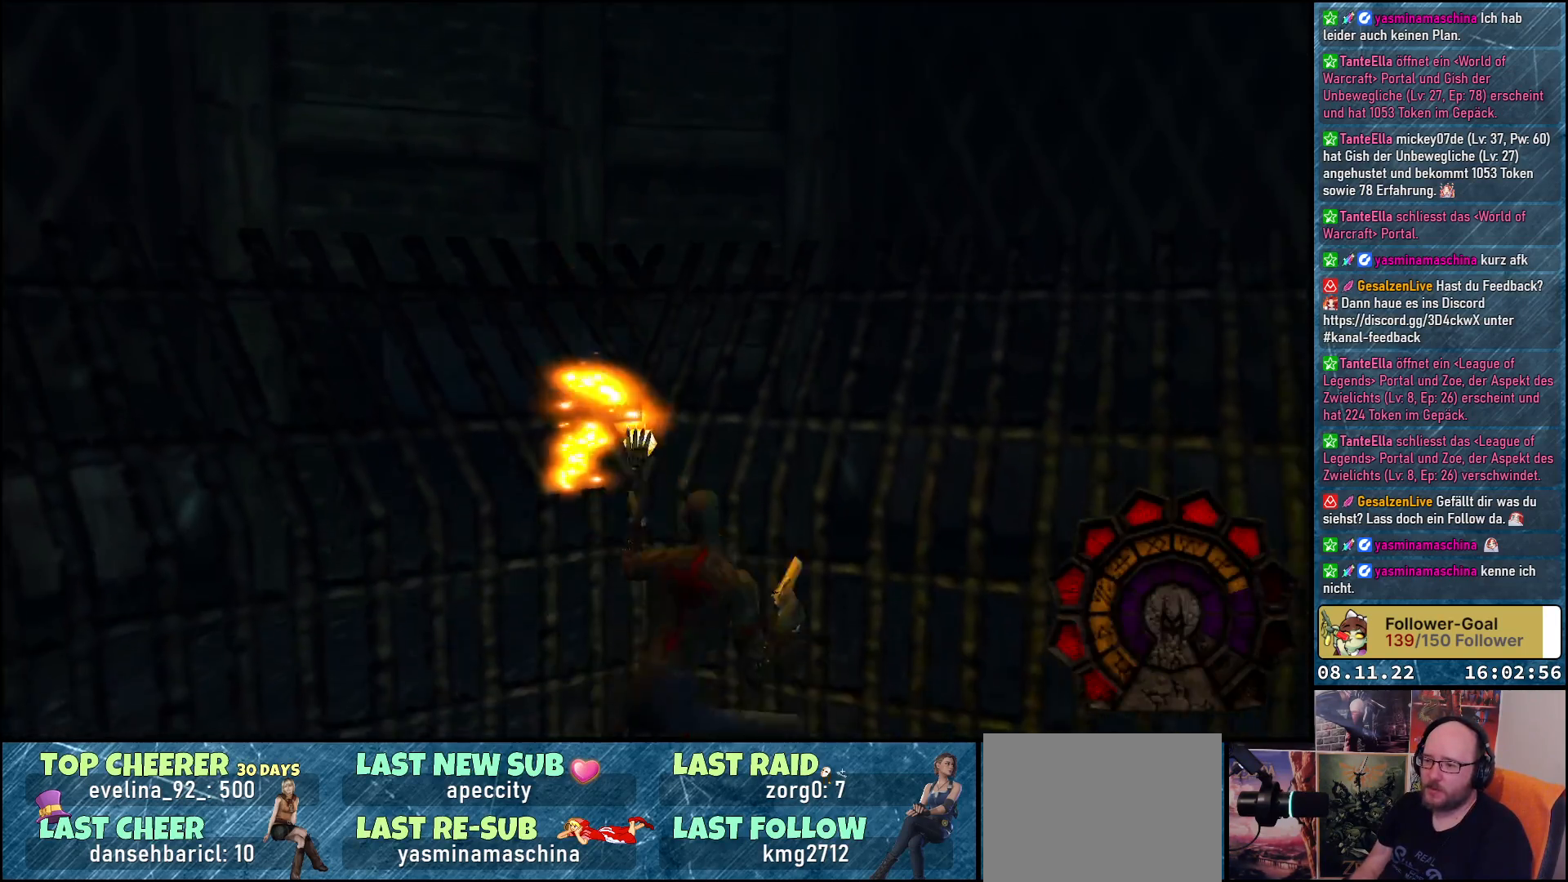
{"buttons": ["DPAD_UP"], "left_stick": "center", "right_stick": "center", "events": [[50, "L1", "up"], [150, "Y", "down"], [383, "Y", "up"]]}
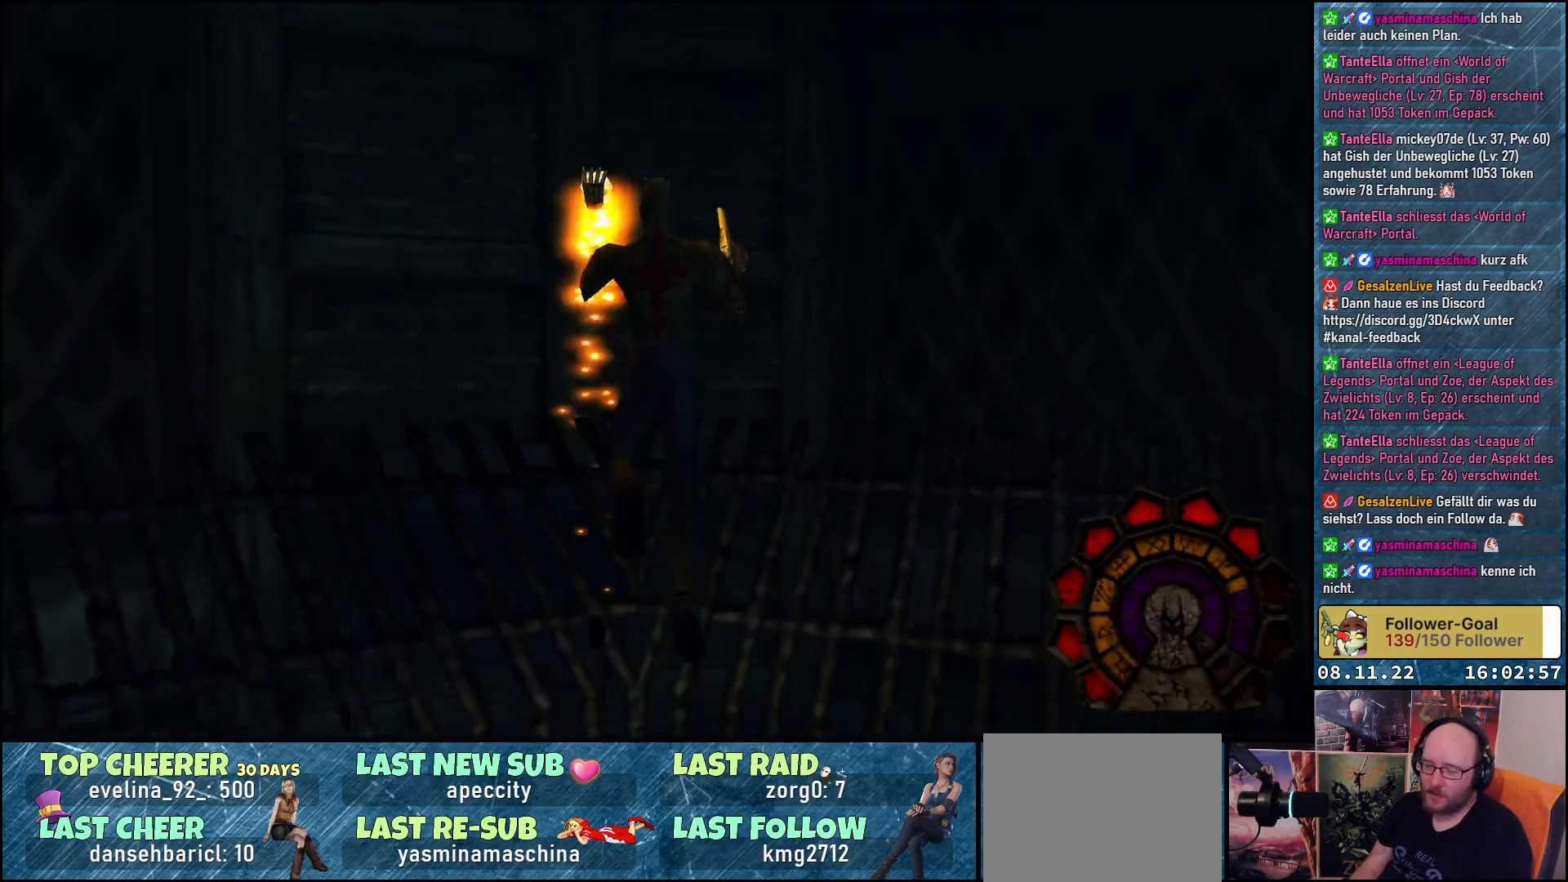
{"buttons": ["L1", "DPAD_UP"], "left_stick": "center", "right_stick": "center", "events": [[83, "L1", "down"], [200, "L1", "up"], [267, "L1", "down"], [367, "L1", "up"], [433, "L1", "down"]]}
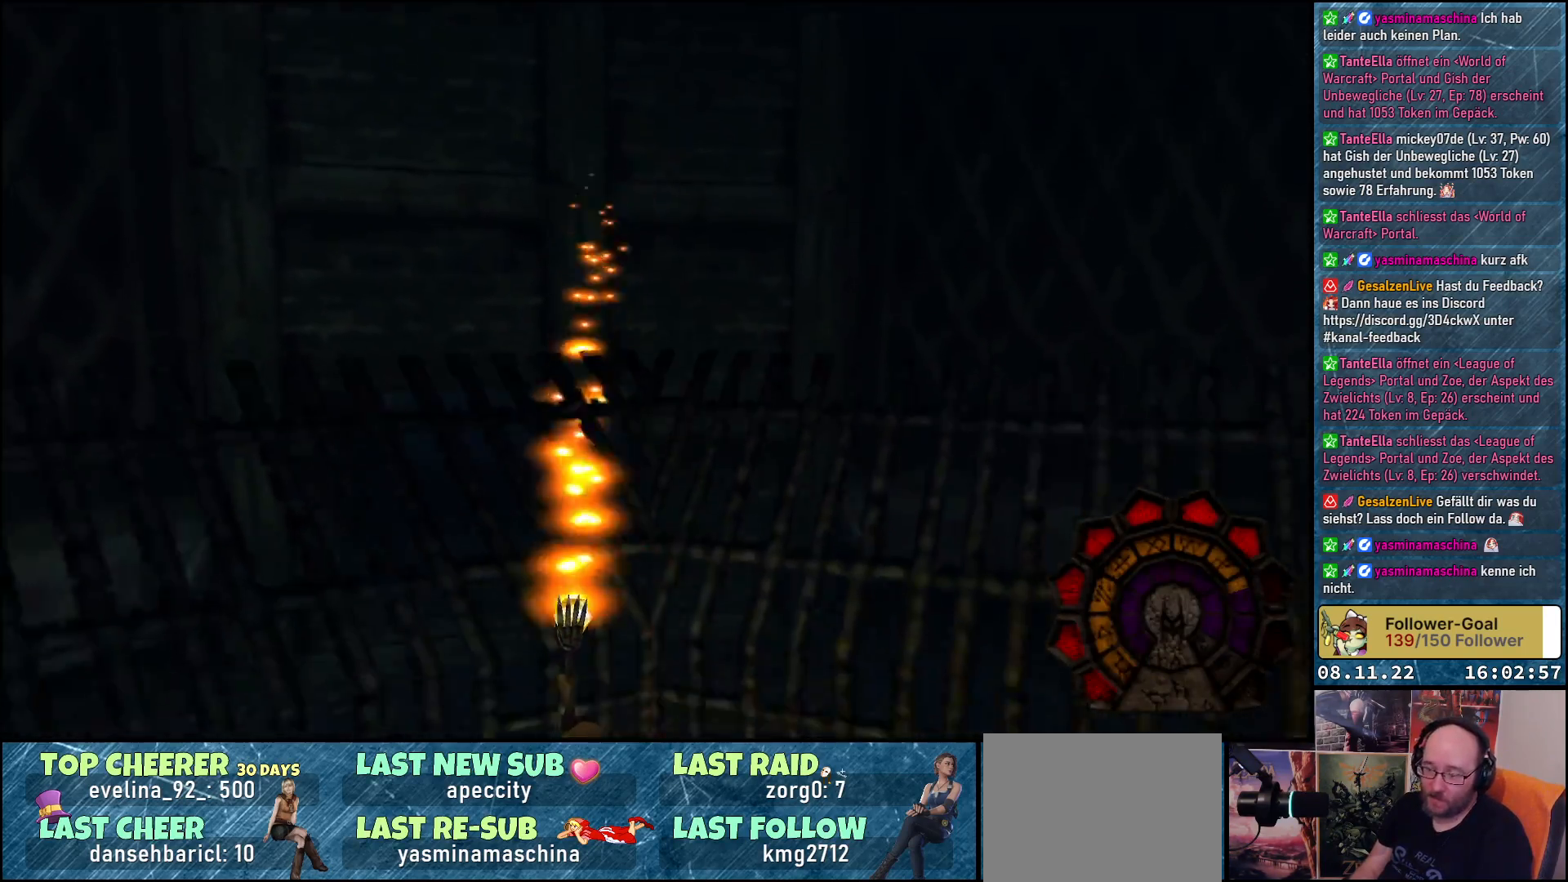
{"buttons": ["Y", "DPAD_UP"], "left_stick": "center", "right_stick": "center", "events": [[67, "L1", "up"], [200, "Y", "down"], [317, "Y", "up"], [400, "Y", "down"]]}
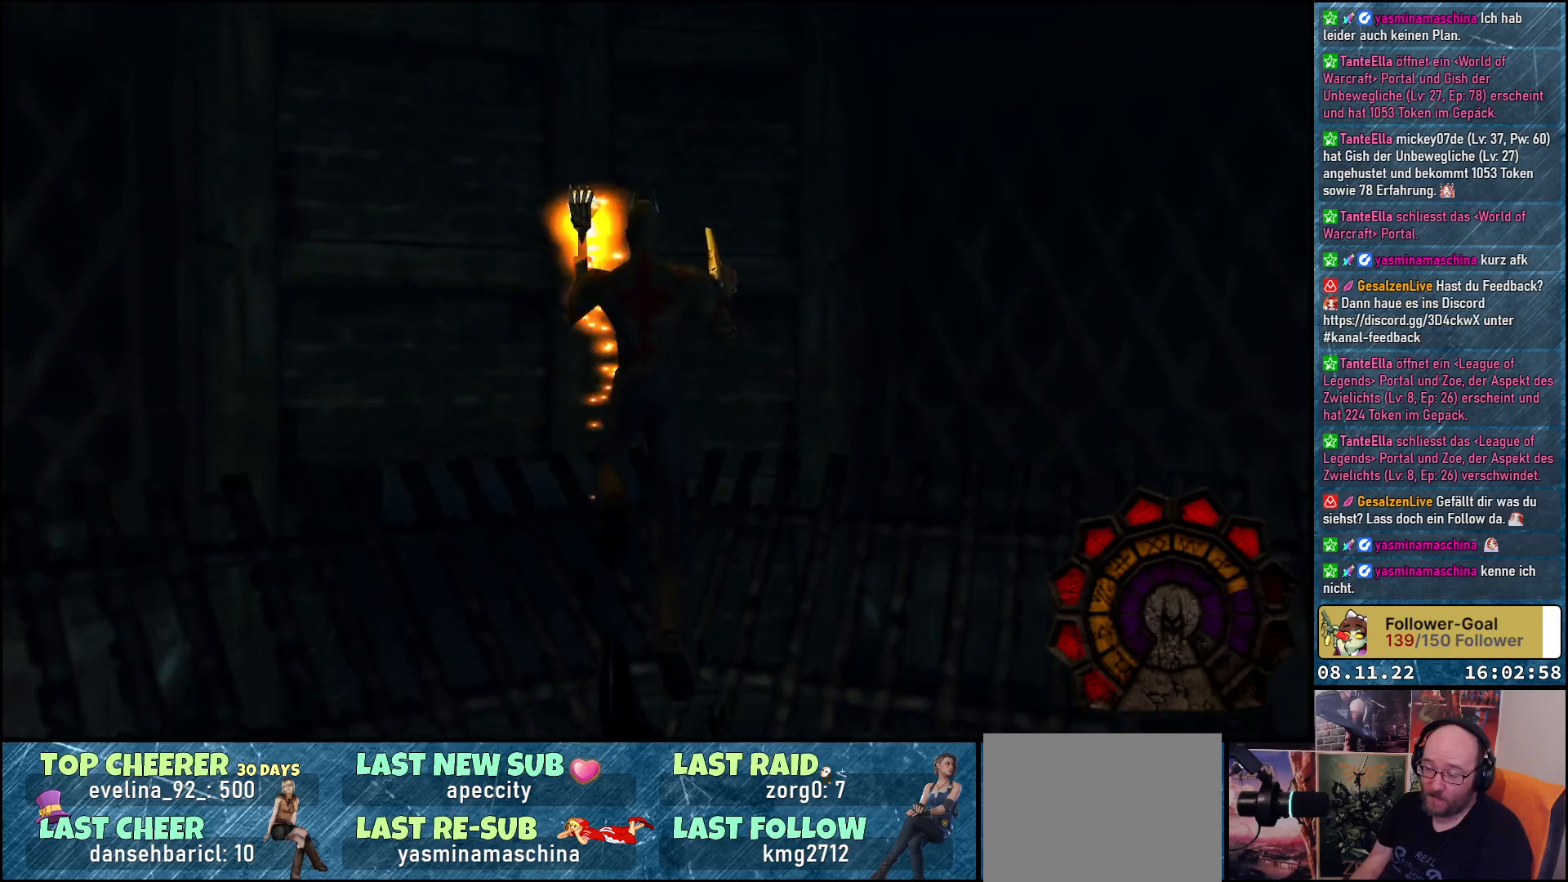
{"buttons": ["L1", "DPAD_UP"], "left_stick": "center", "right_stick": "center", "events": [[33, "L1", "down"], [33, "Y", "up"], [183, "L1", "up"], [250, "L1", "down"], [367, "L1", "up"], [450, "L1", "down"]]}
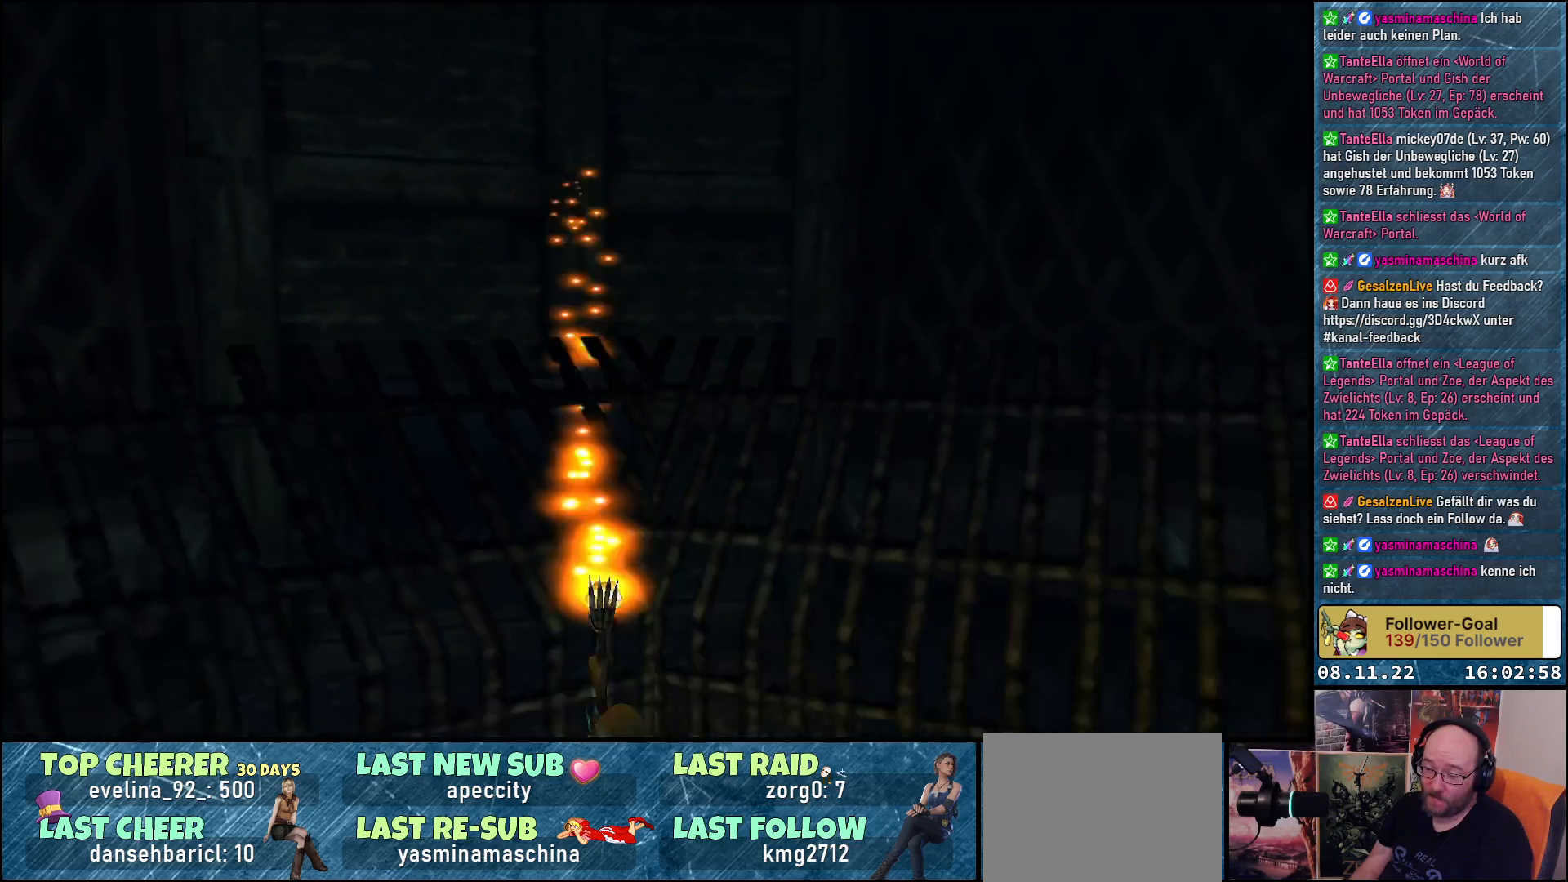
{"buttons": ["DPAD_RIGHT"], "left_stick": "center", "right_stick": "center", "events": [[33, "L1", "up"], [167, "DPAD_UP", "up"], [367, "DPAD_RIGHT", "down"]]}
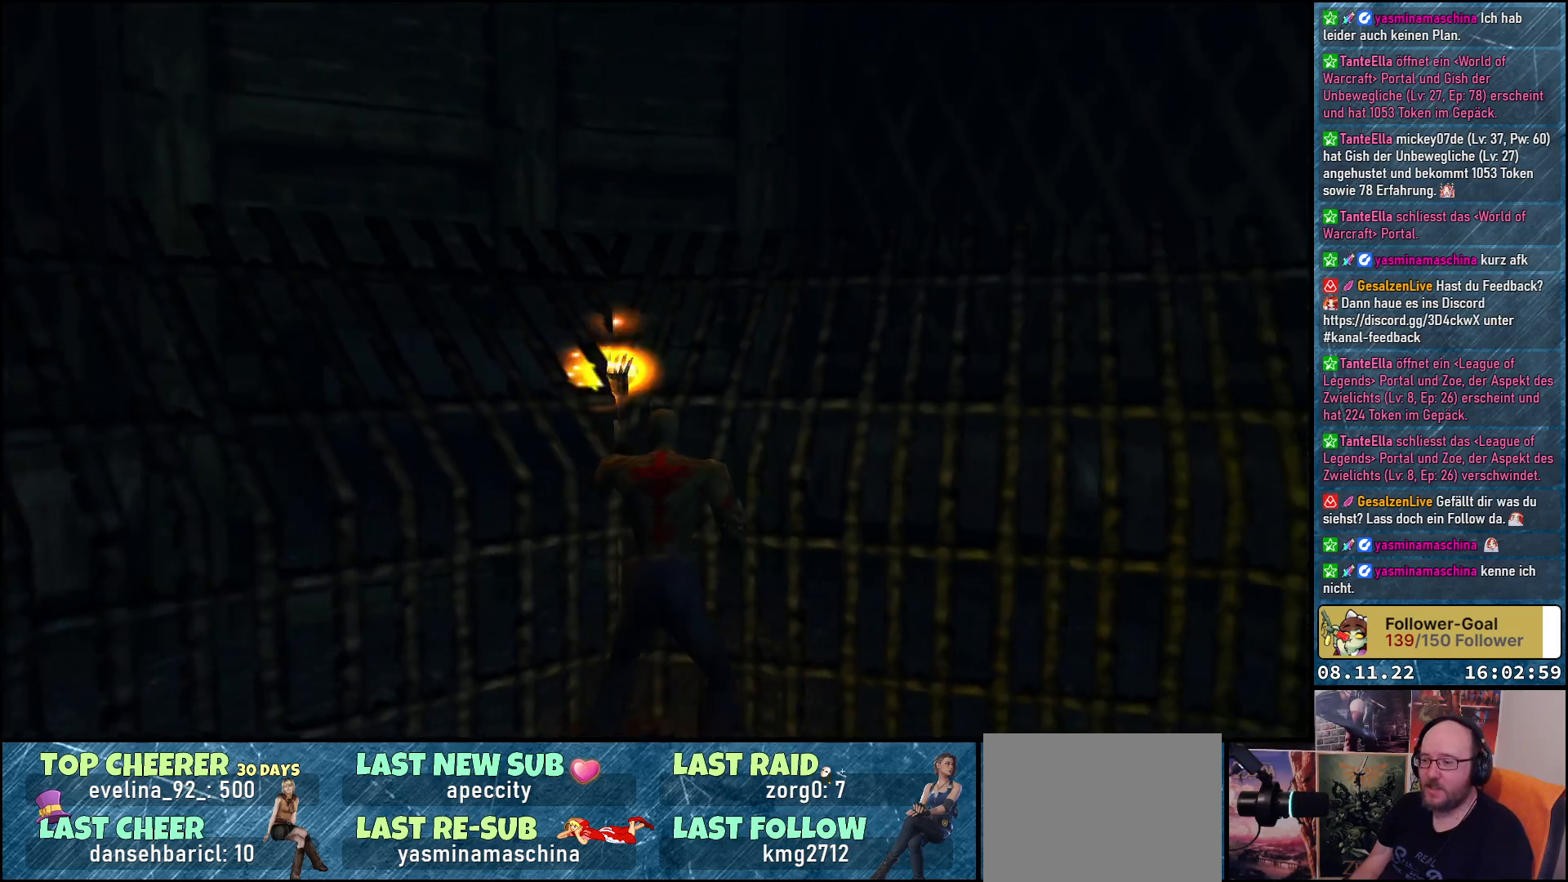
{"buttons": ["DPAD_RIGHT"], "left_stick": "center", "right_stick": "center", "events": []}
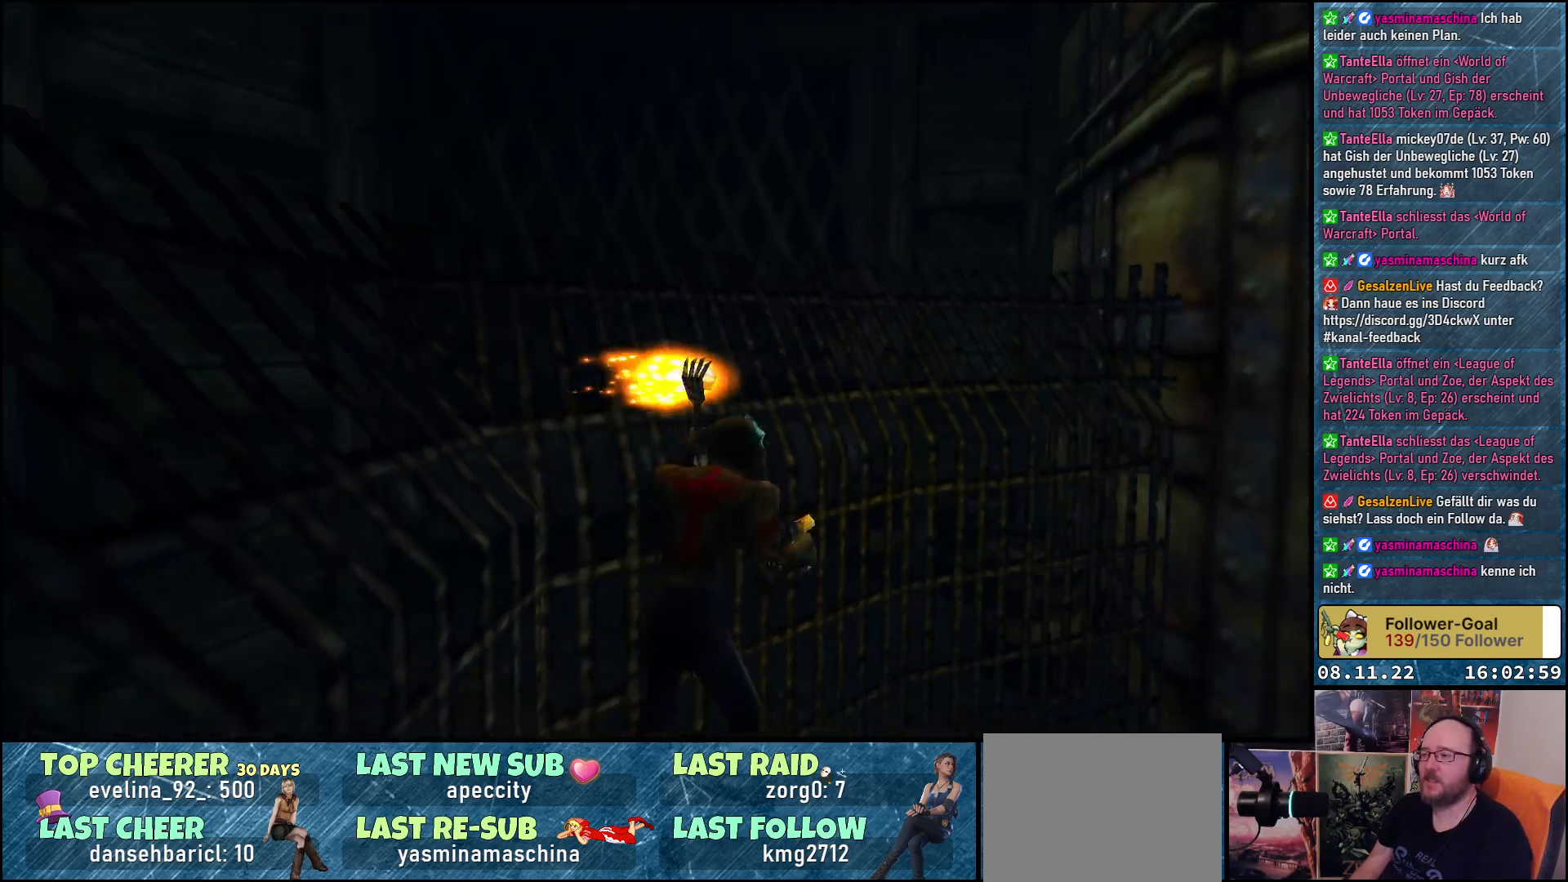
{"buttons": [], "left_stick": "center", "right_stick": "center", "events": [[167, "DPAD_RIGHT", "up"]]}
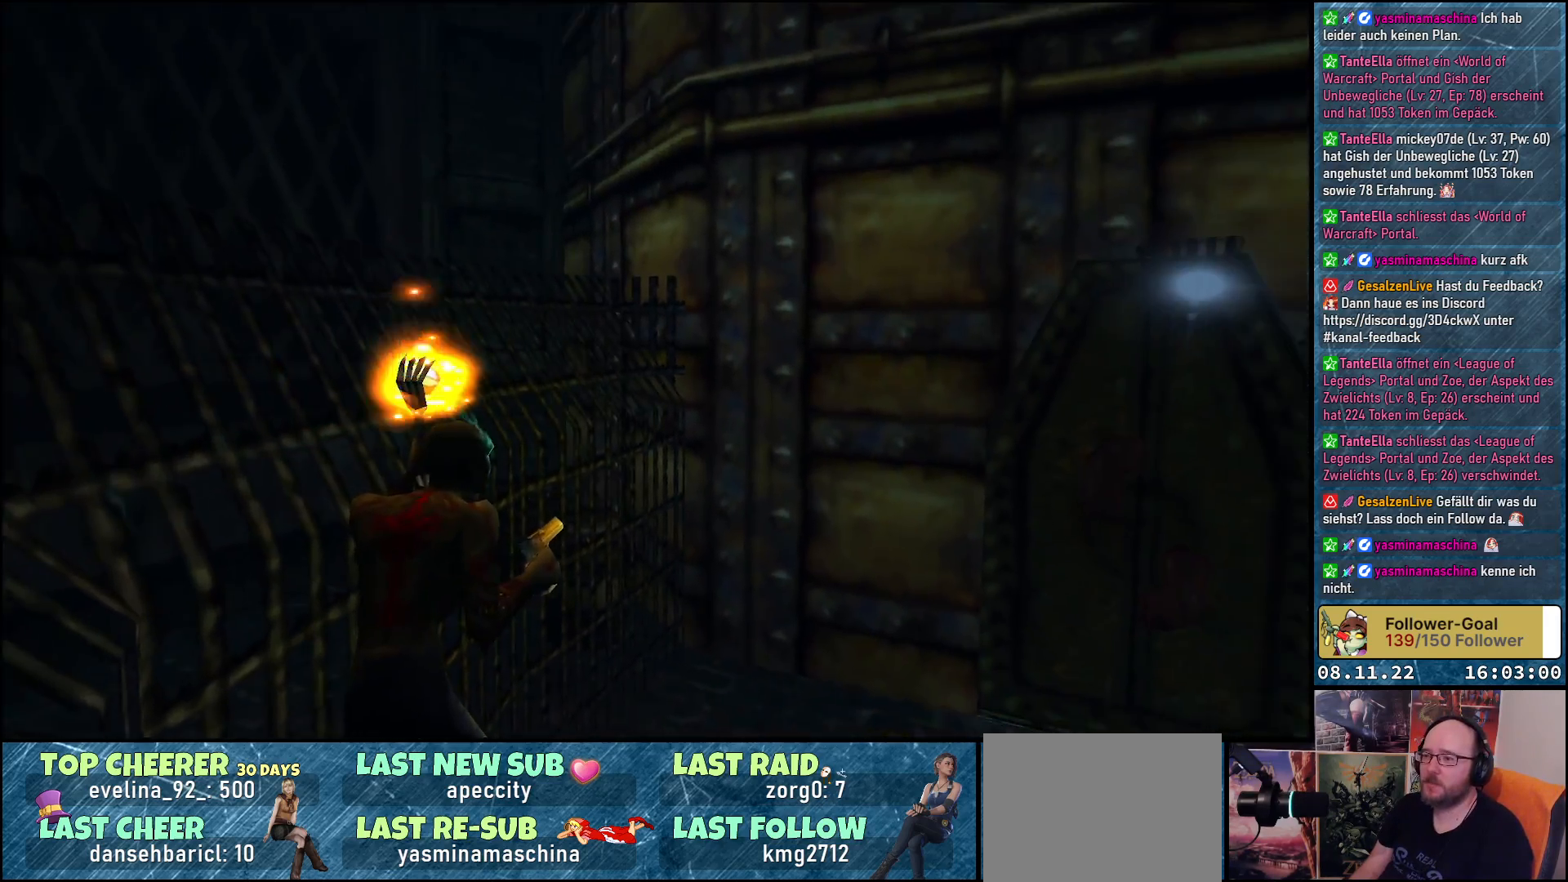
{"buttons": ["DPAD_RIGHT"], "left_stick": "center", "right_stick": "center", "events": [[50, "DPAD_RIGHT", "down"]]}
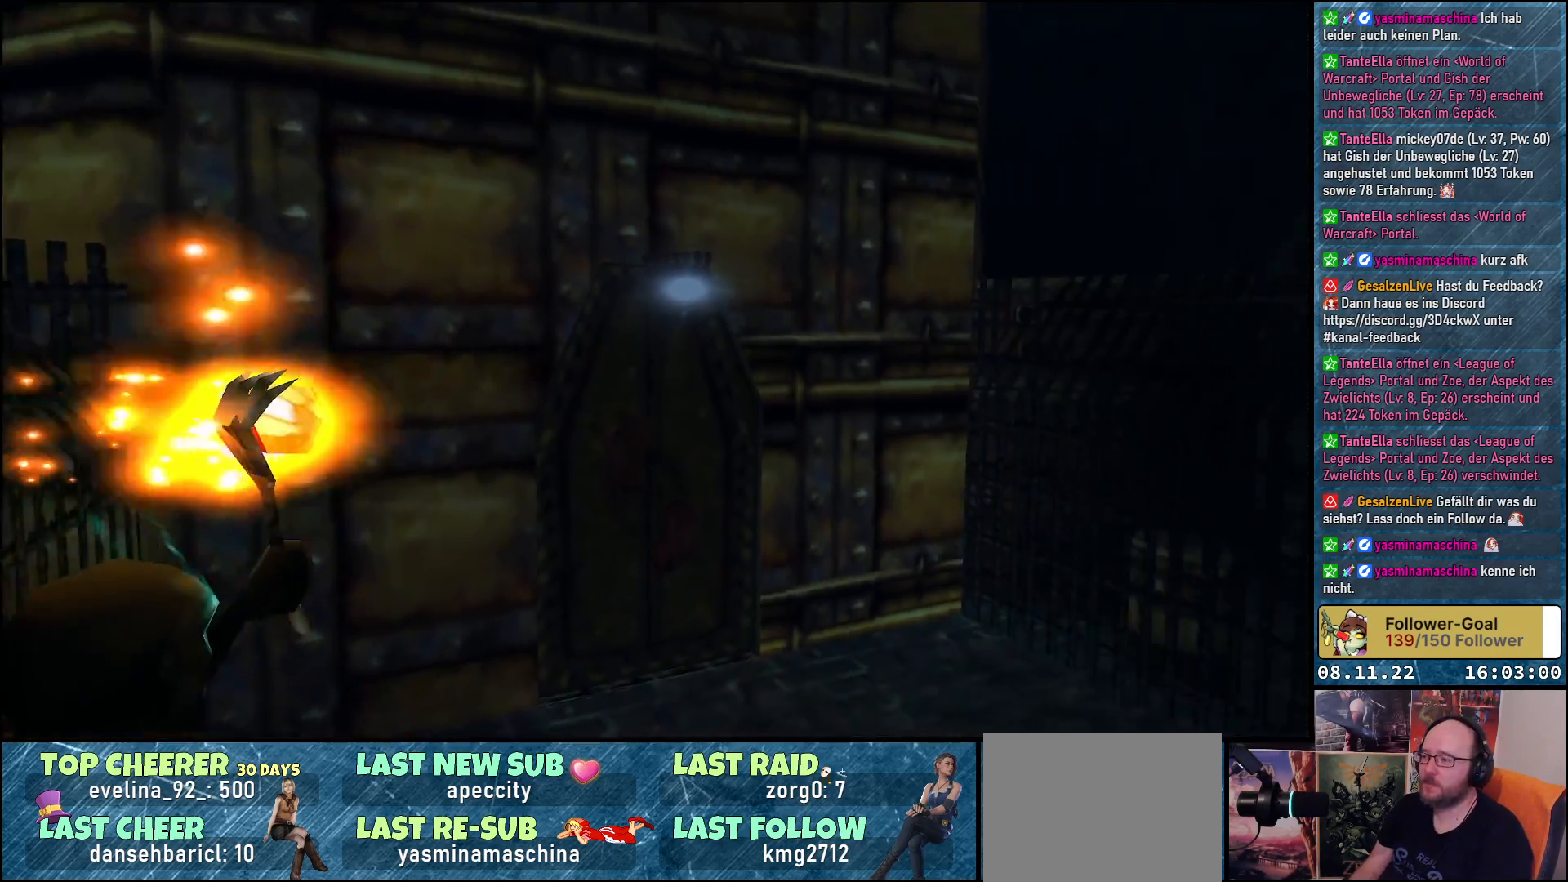
{"buttons": ["DPAD_UP"], "left_stick": "center", "right_stick": "center", "events": [[133, "DPAD_RIGHT", "up"], [150, "B", "down"], [250, "B", "up"], [400, "DPAD_UP", "down"]]}
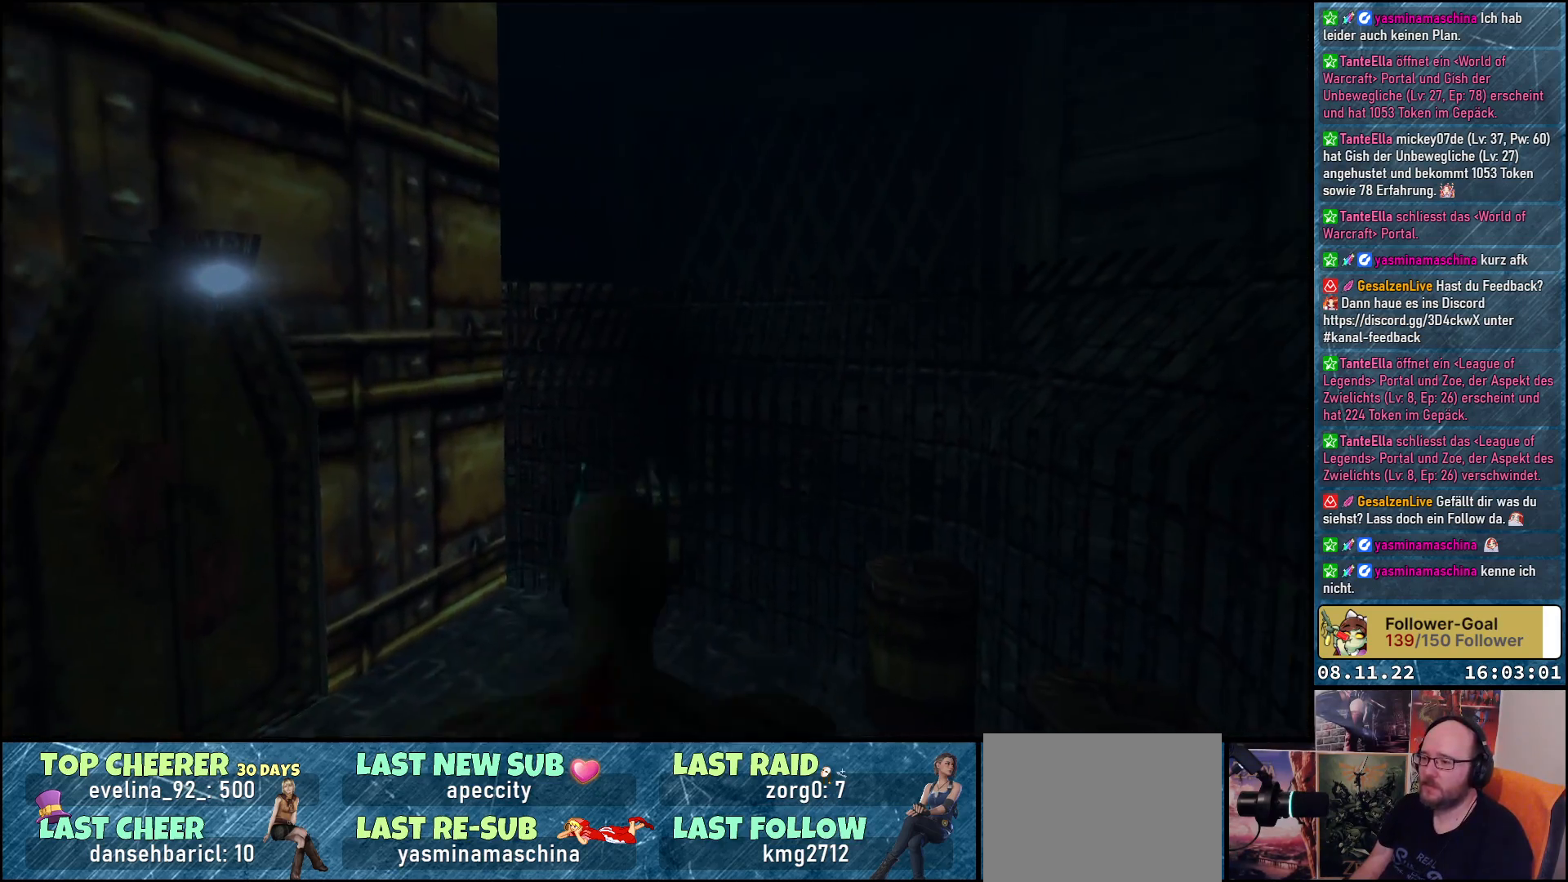
{"buttons": [], "left_stick": "center", "right_stick": "center", "events": [[117, "DPAD_RIGHT", "down"], [167, "DPAD_UP", "up"], [500, "DPAD_RIGHT", "up"]]}
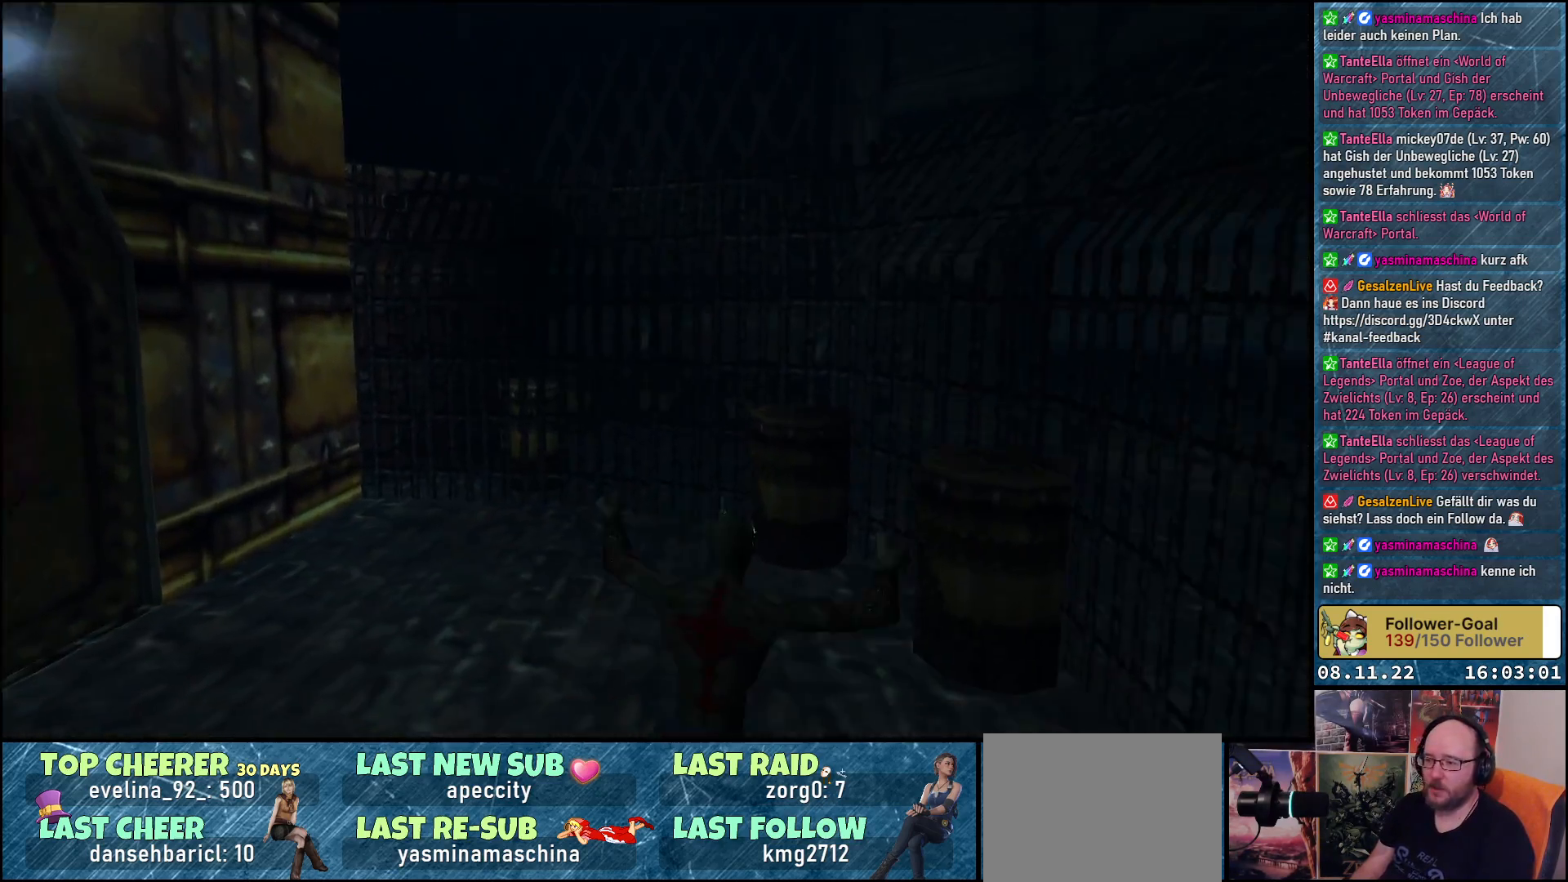
{"buttons": [], "left_stick": "center", "right_stick": "center", "events": [[200, "A", "down"], [333, "A", "up"]]}
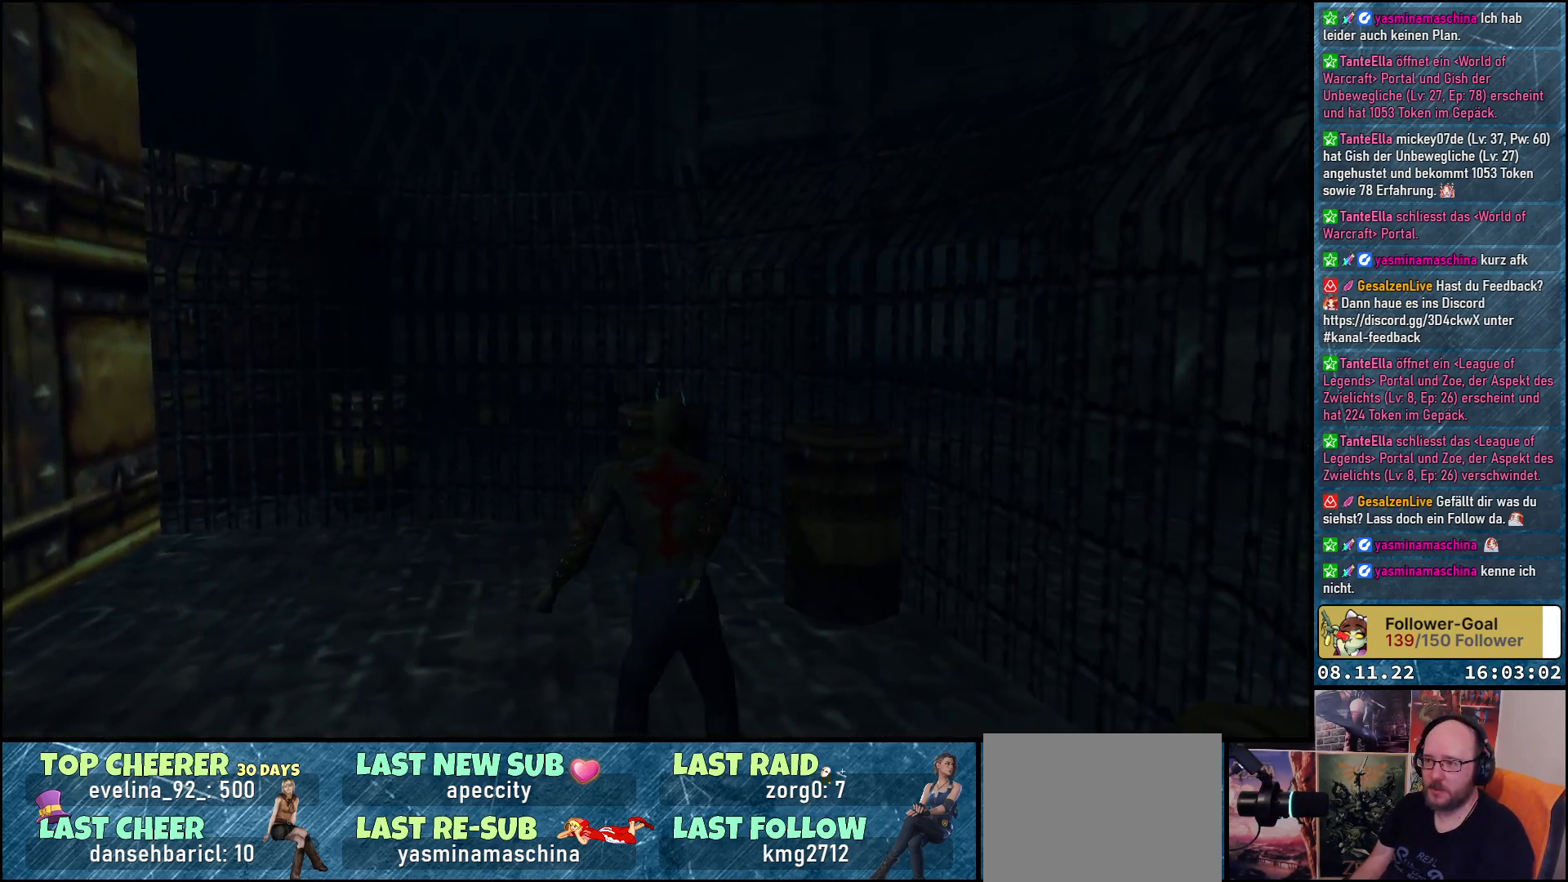
{"buttons": ["DPAD_RIGHT"], "left_stick": "center", "right_stick": "center", "events": [[350, "DPAD_RIGHT", "down"]]}
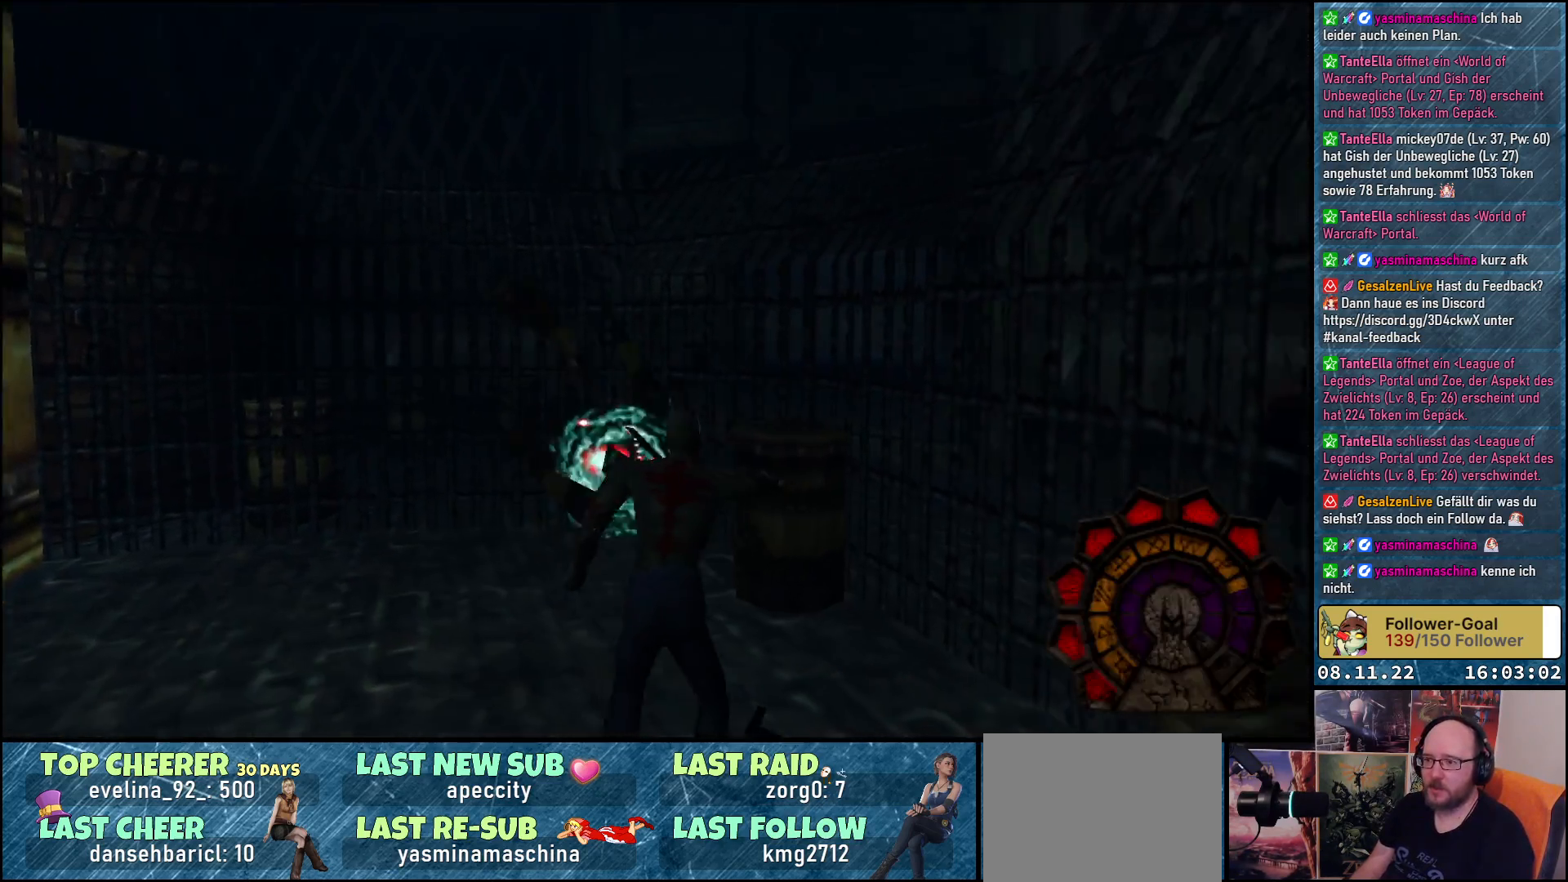
{"buttons": ["DPAD_UP", "DPAD_LEFT"], "left_stick": "center", "right_stick": "center", "events": [[50, "DPAD_RIGHT", "up"], [83, "A", "down"], [217, "A", "up"], [267, "DPAD_UP", "down"], [383, "DPAD_LEFT", "down"]]}